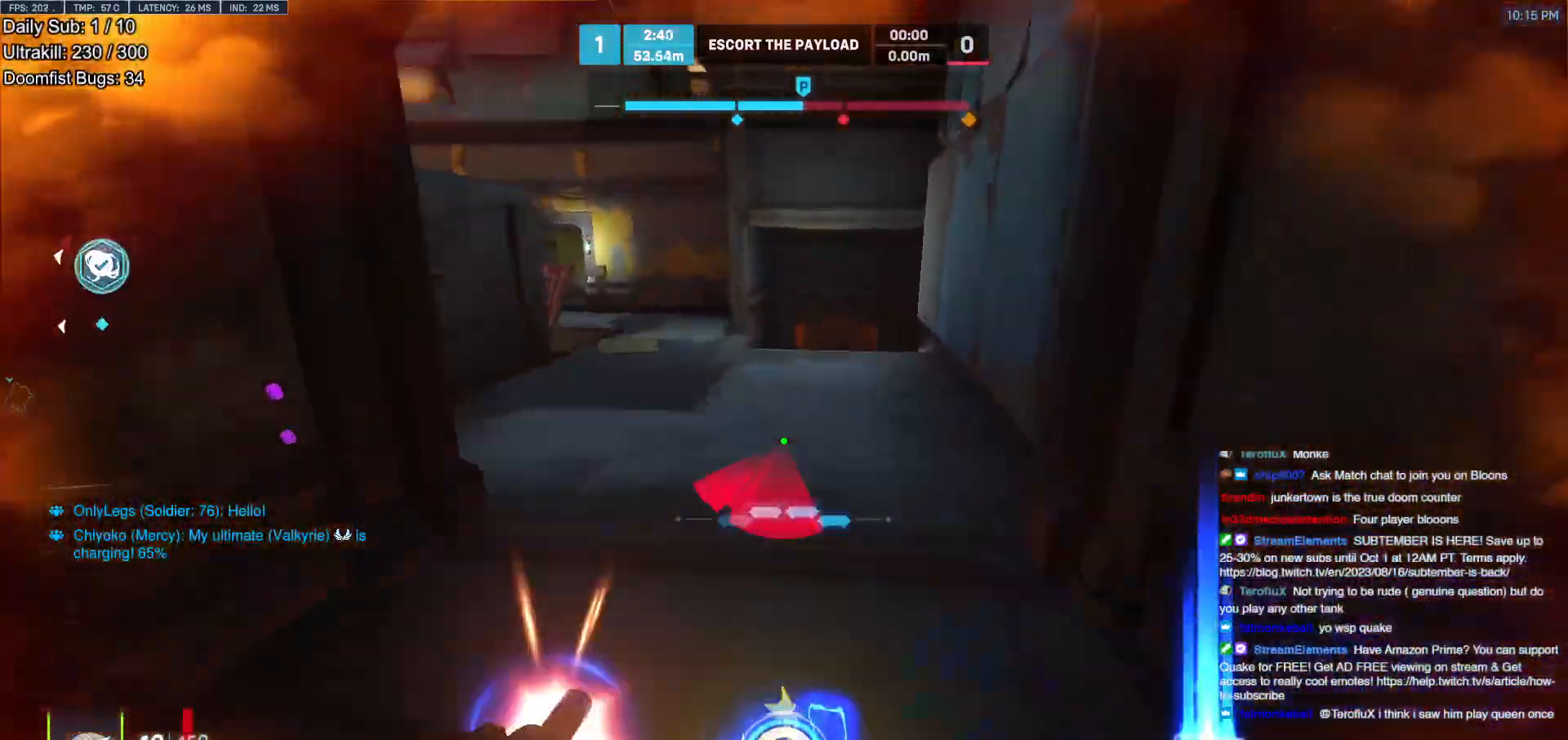
Gameplay with keyboard and mouse; each line is a JSON object with the keys and mouse buttons held at the frame after it. "events" lists presses ("down") and releases ("up") of "a", "ctrl", "d", "e", "f", "melee", "q", "r", "s", "shift", "space", "w", "mouse_left" and "mouse_right" between this image and that frame as [ms after this image, input, new state], when the widget could be followed in between. "mouse_left", "mouse_right" = the "left", "right" buttons of the "mouse" list. No other keys are recorded. Mouse movement is not recorded. Key names are as the overlay labels them; some are game actions (e.g. jump) rather than physical keys.
{"keys": ["w"], "mouse": [], "events": [[17, "e", "down"], [67, "e", "up"], [200, "d", "down"], [200, "s", "up"], [300, "w", "down"], [383, "d", "up"]]}
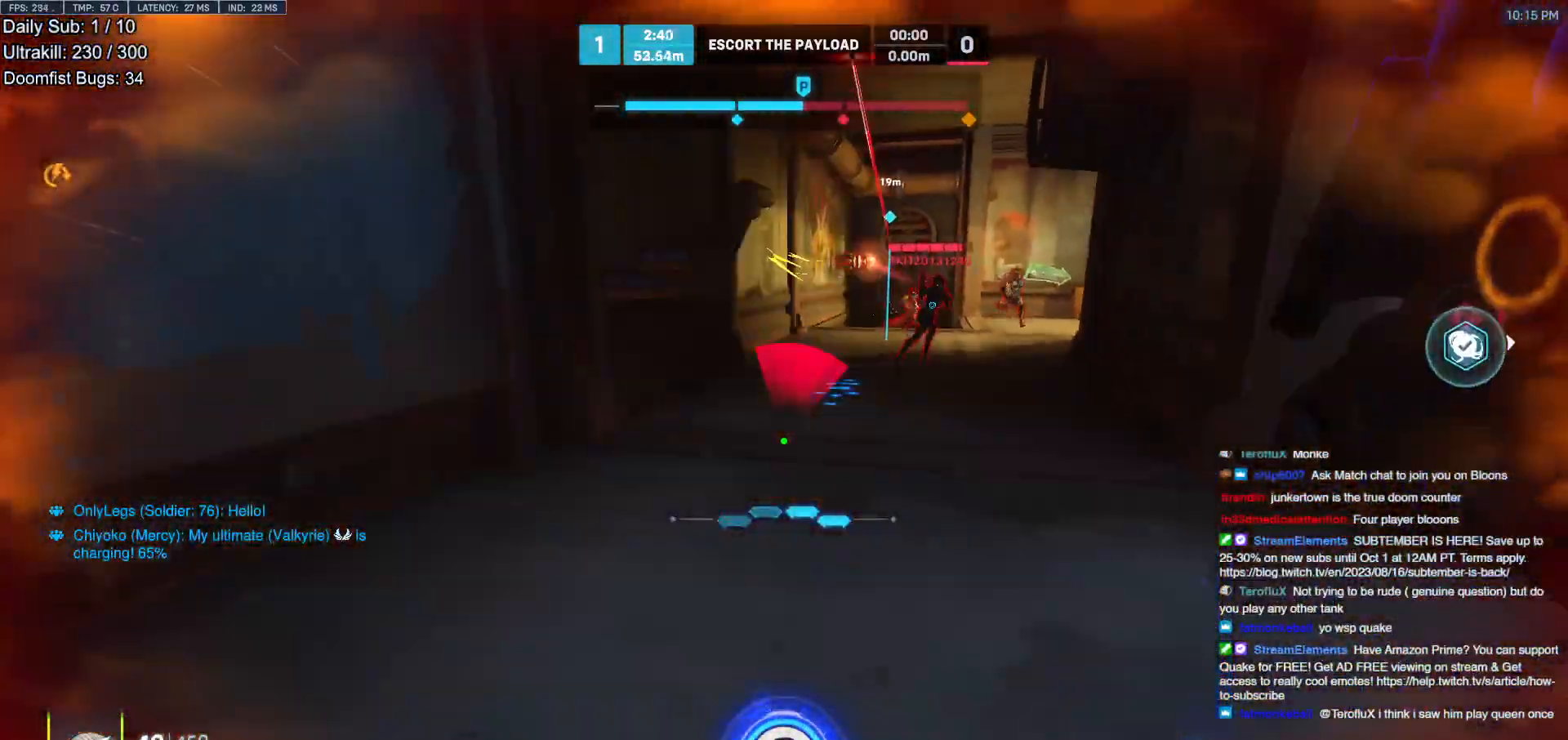
{"keys": [], "mouse": [], "events": [[83, "d", "down"], [117, "w", "up"], [317, "space", "down"], [400, "d", "up"], [400, "space", "up"]]}
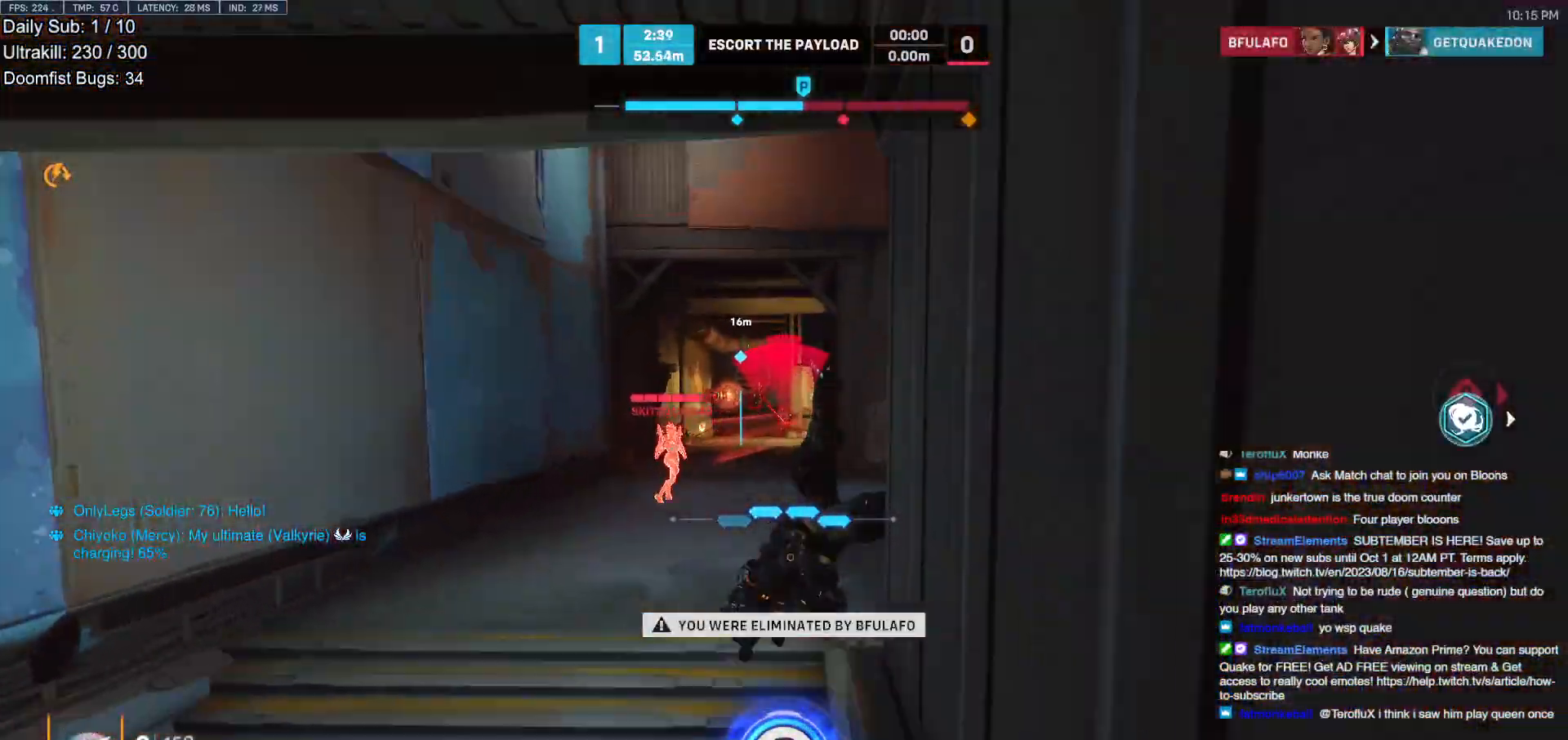
{"keys": [], "mouse": [], "events": []}
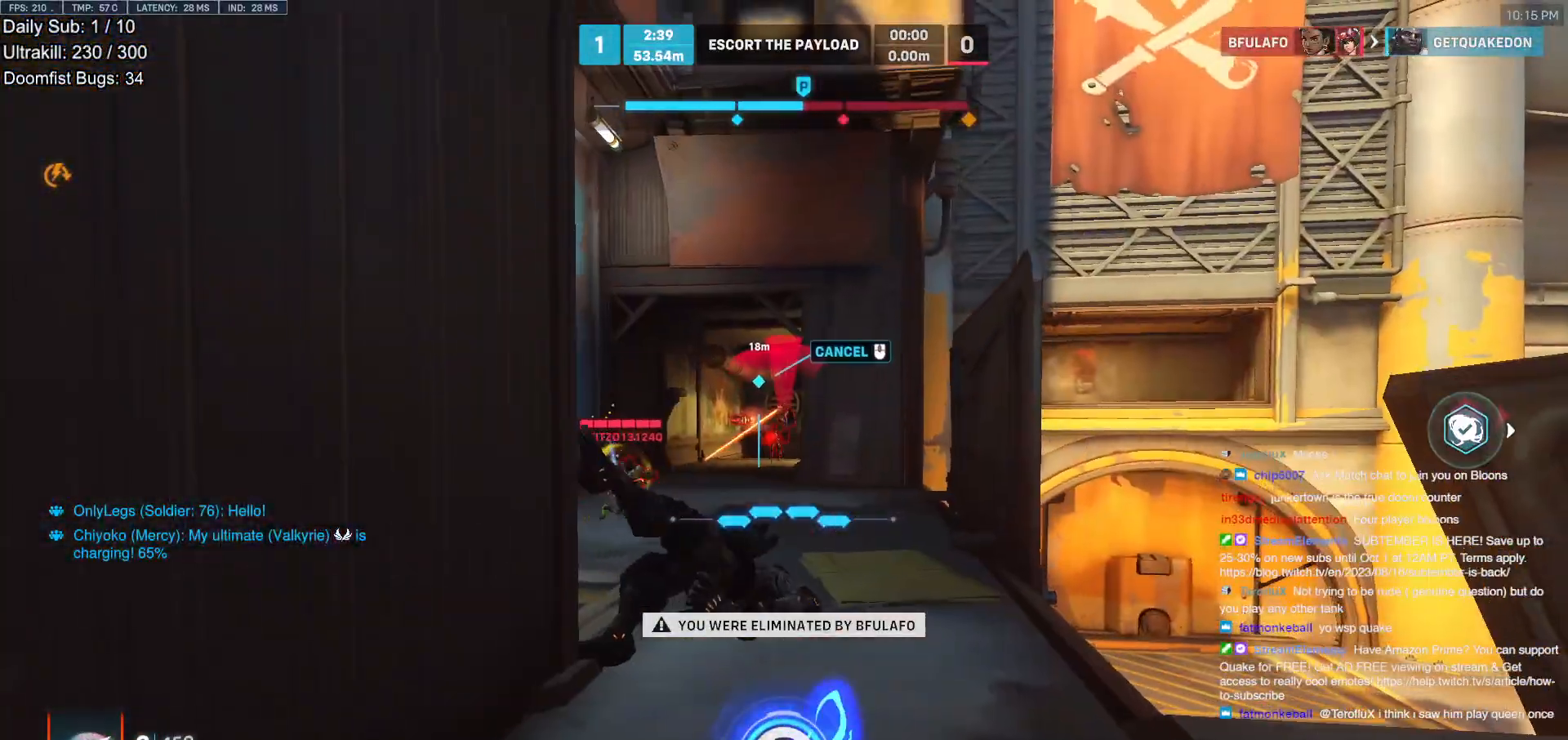
{"keys": [], "mouse": [], "events": []}
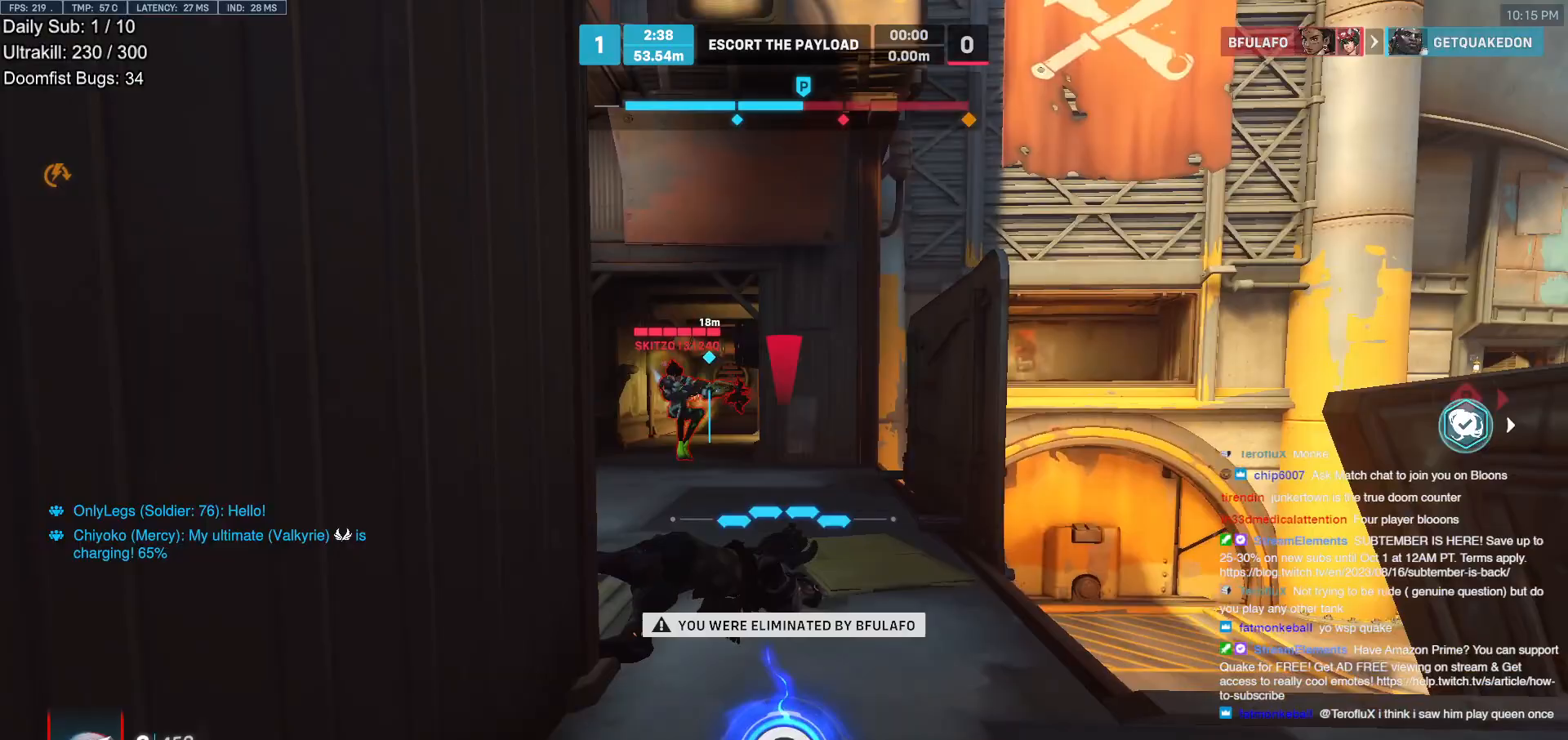
{"keys": ["w"], "mouse": [], "events": [[117, "w", "down"]]}
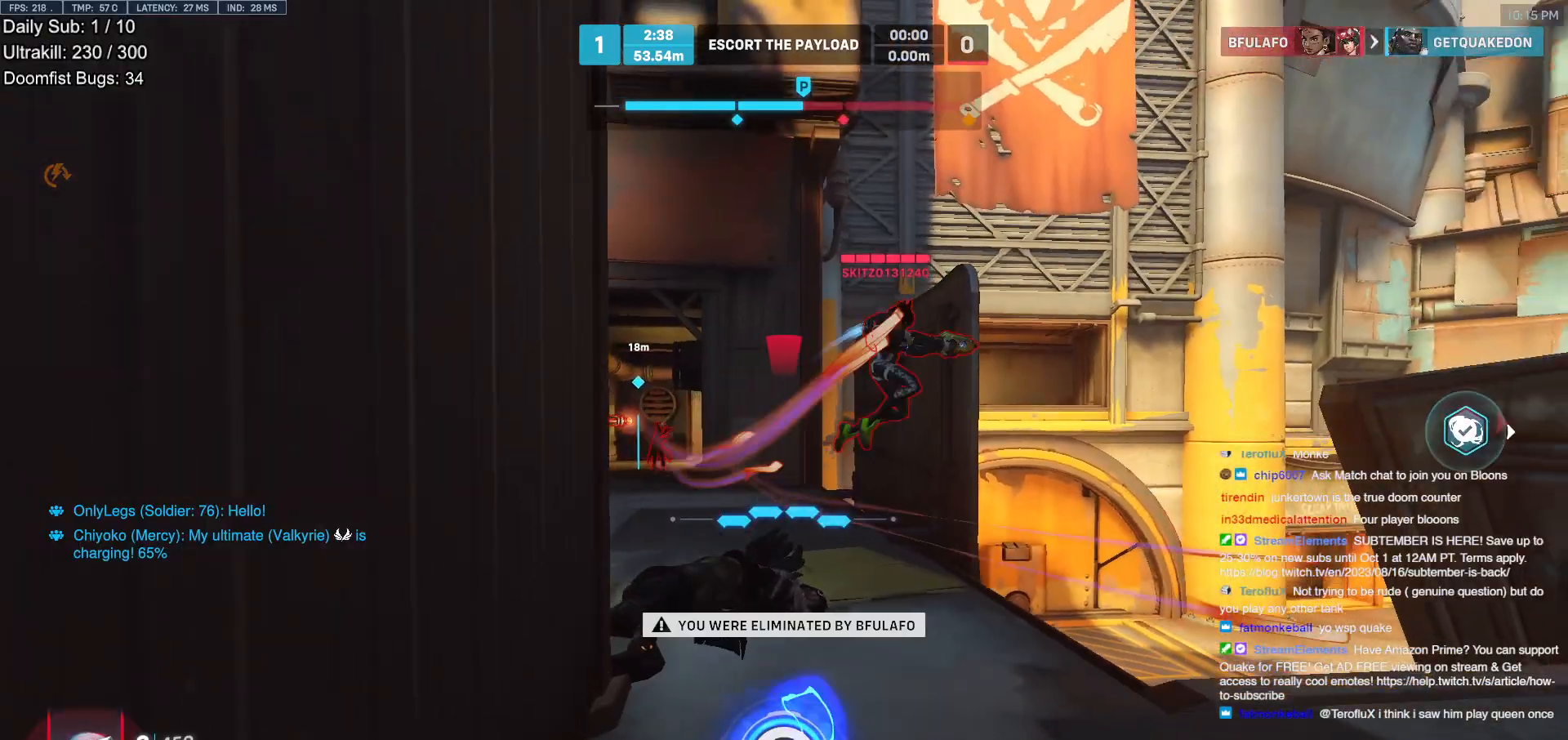
{"keys": ["w"], "mouse": [], "events": []}
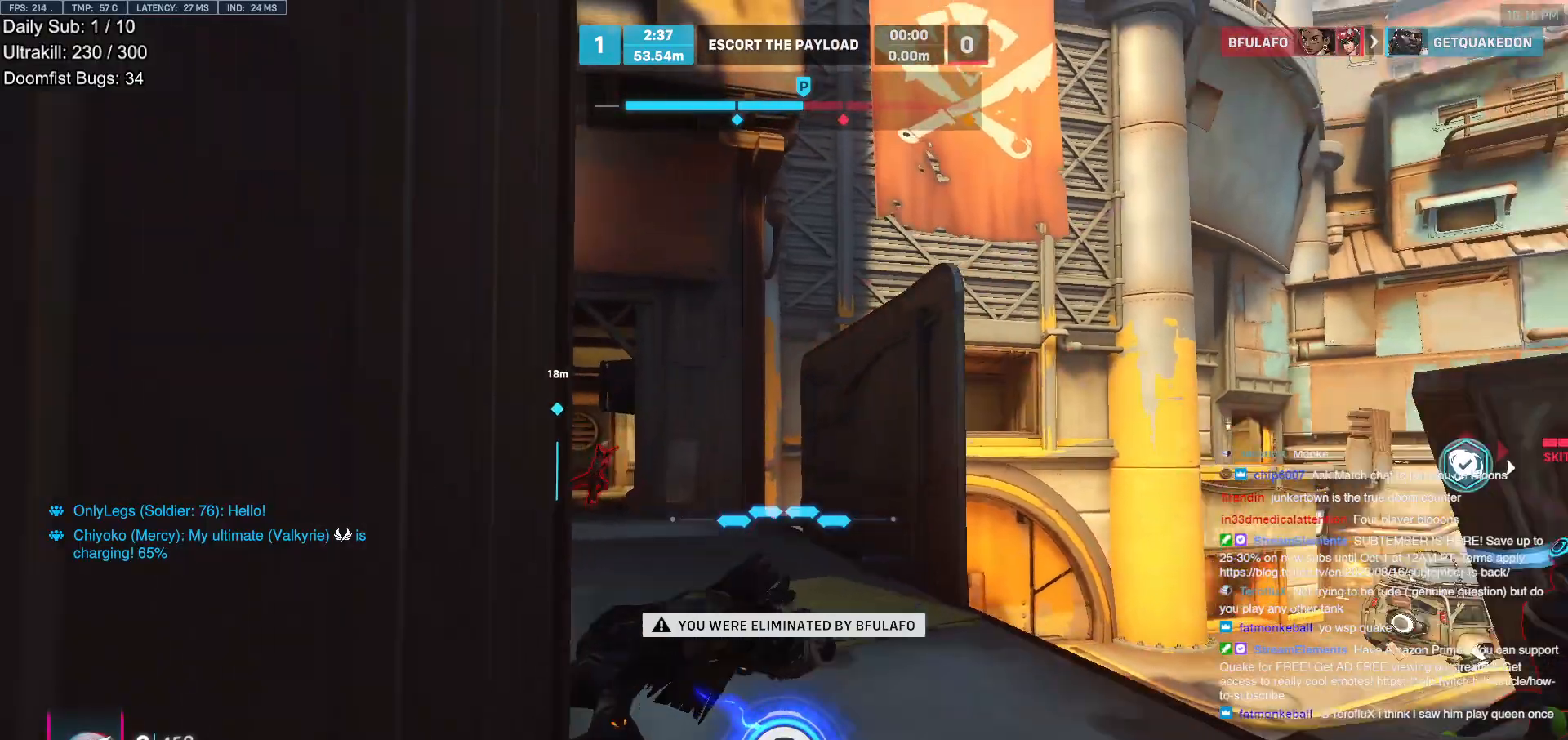
{"keys": ["w"], "mouse": [], "events": []}
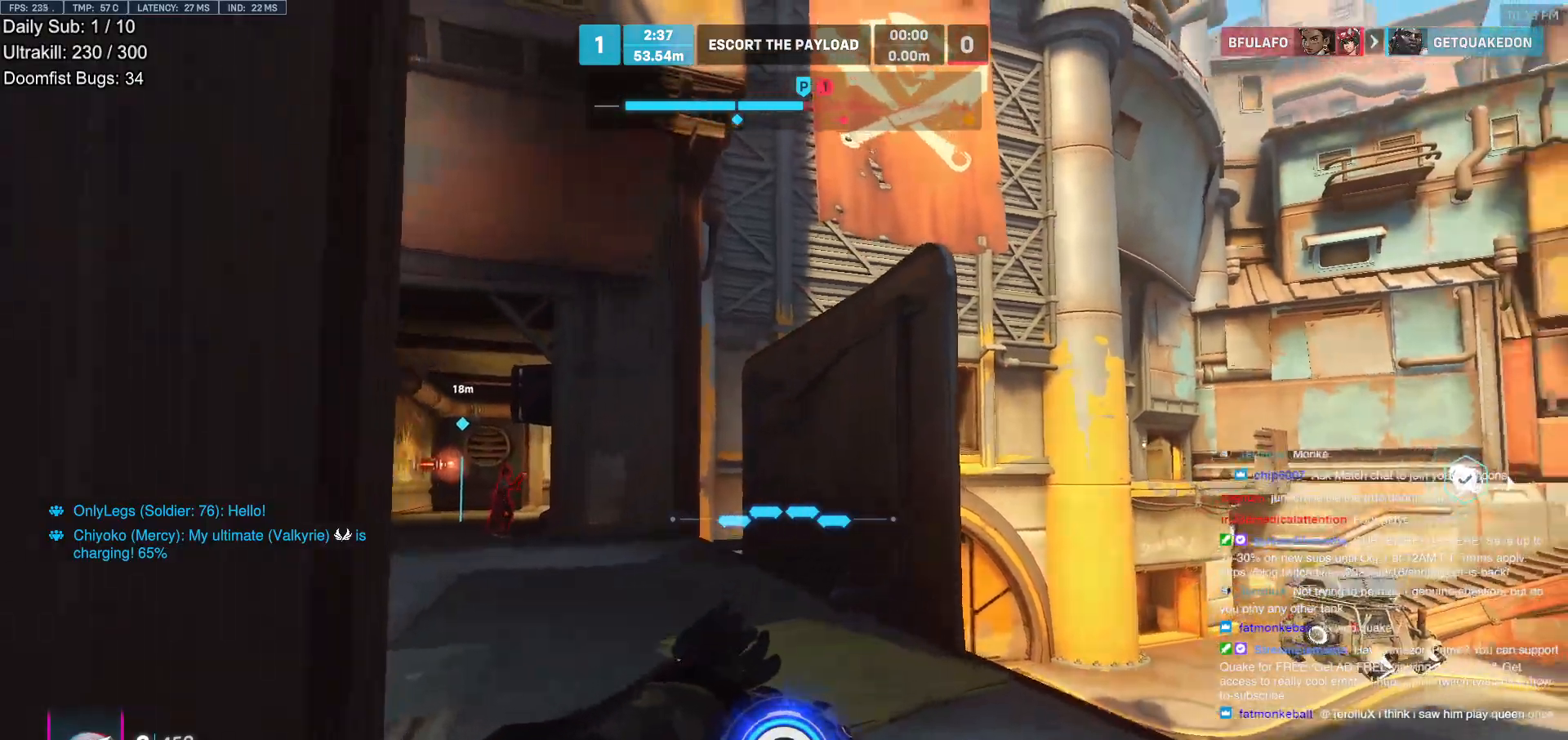
{"keys": ["r", "space", "w"], "mouse": [], "events": [[400, "space", "down"], [450, "r", "down"]]}
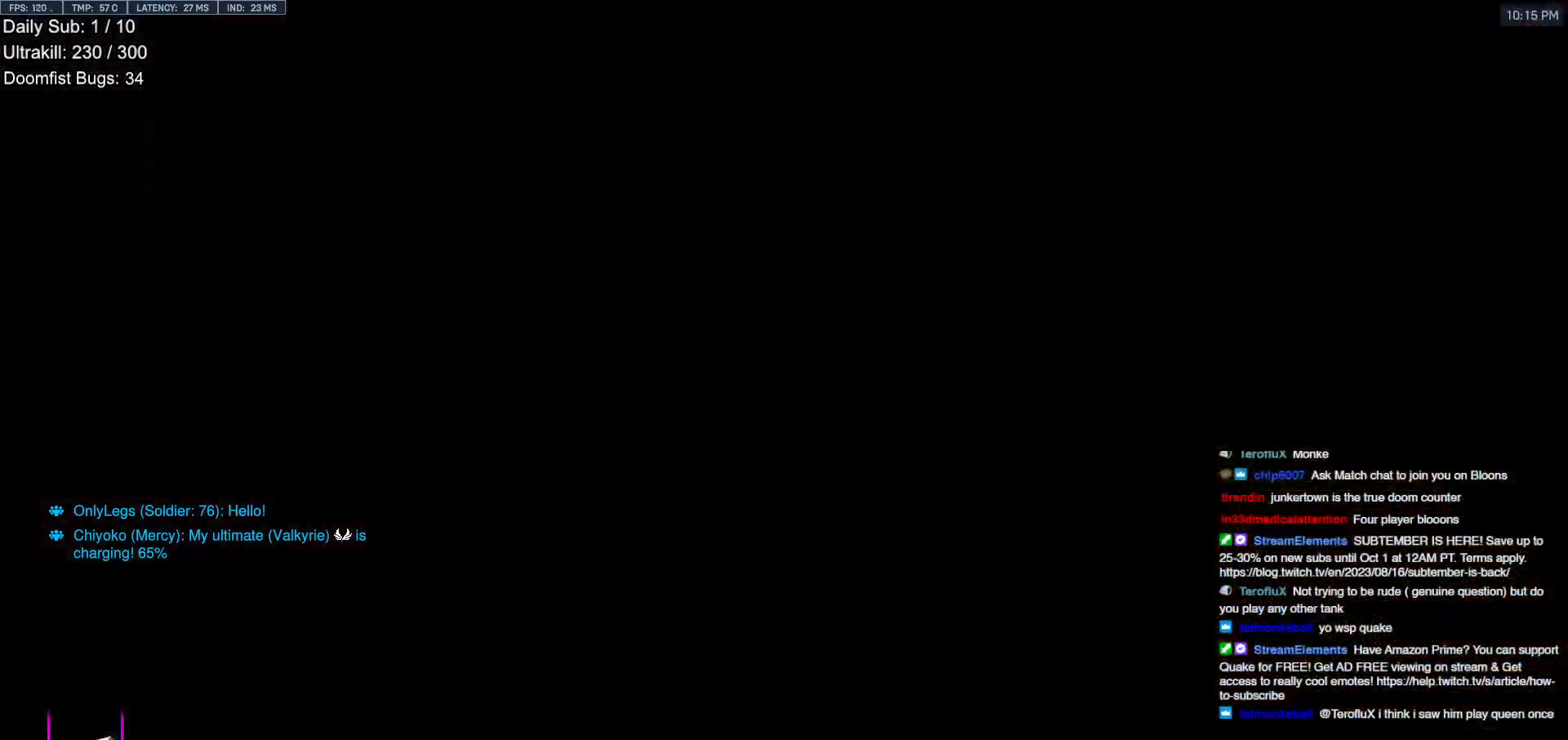
{"keys": [], "mouse": [], "events": [[50, "r", "up"], [50, "space", "up"], [133, "space", "down"], [233, "space", "up"], [367, "w", "up"]]}
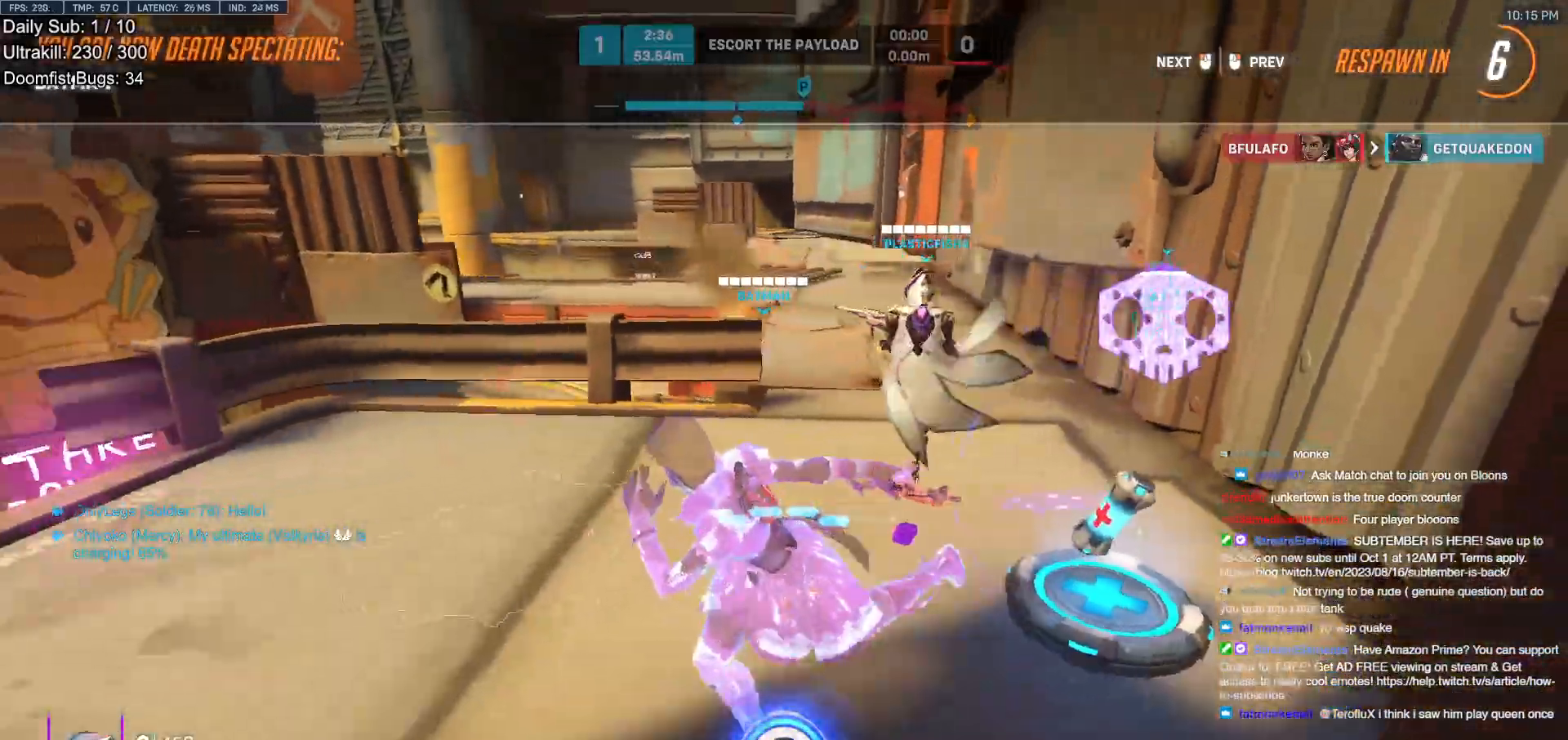
{"keys": [], "mouse": [], "events": []}
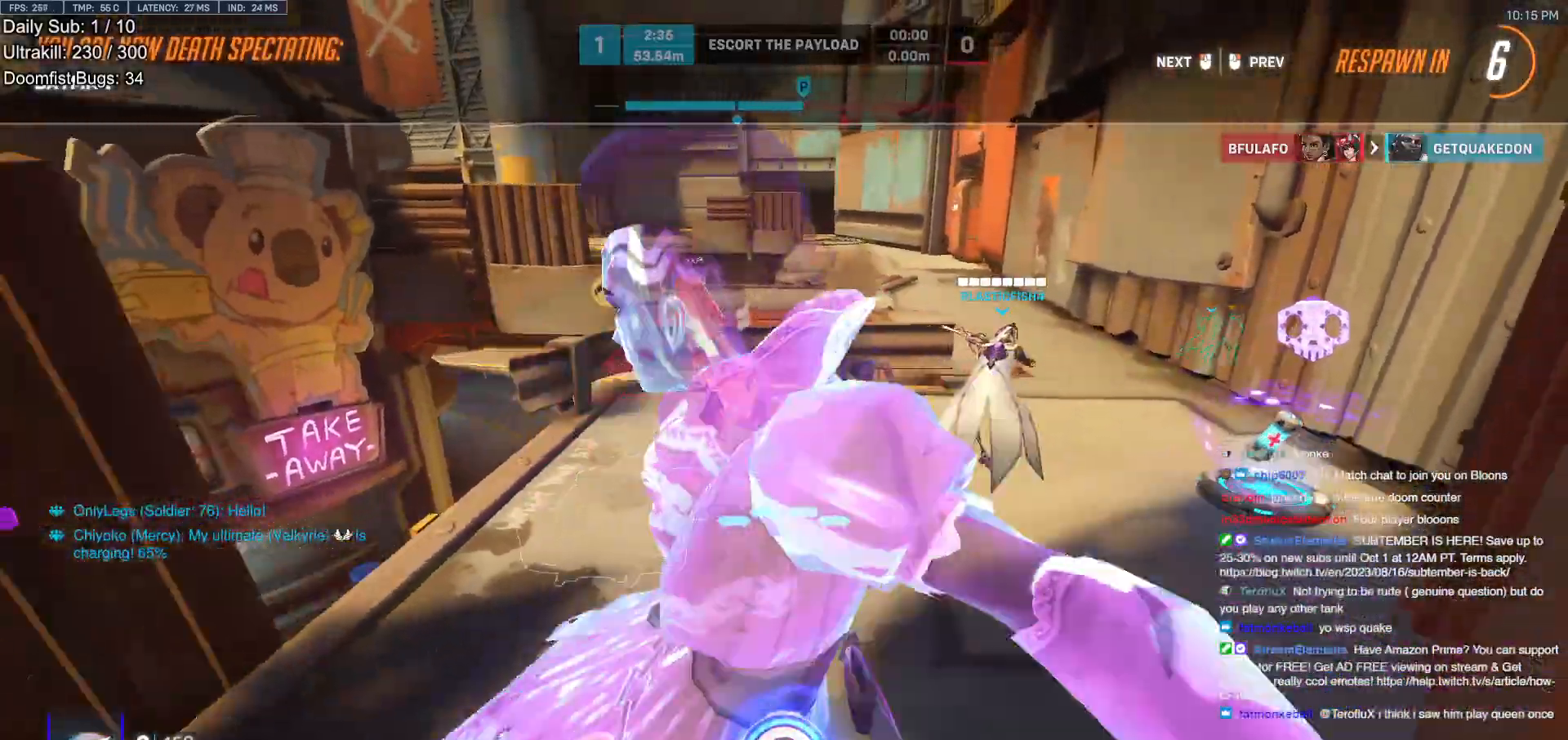
{"keys": [], "mouse": [], "events": []}
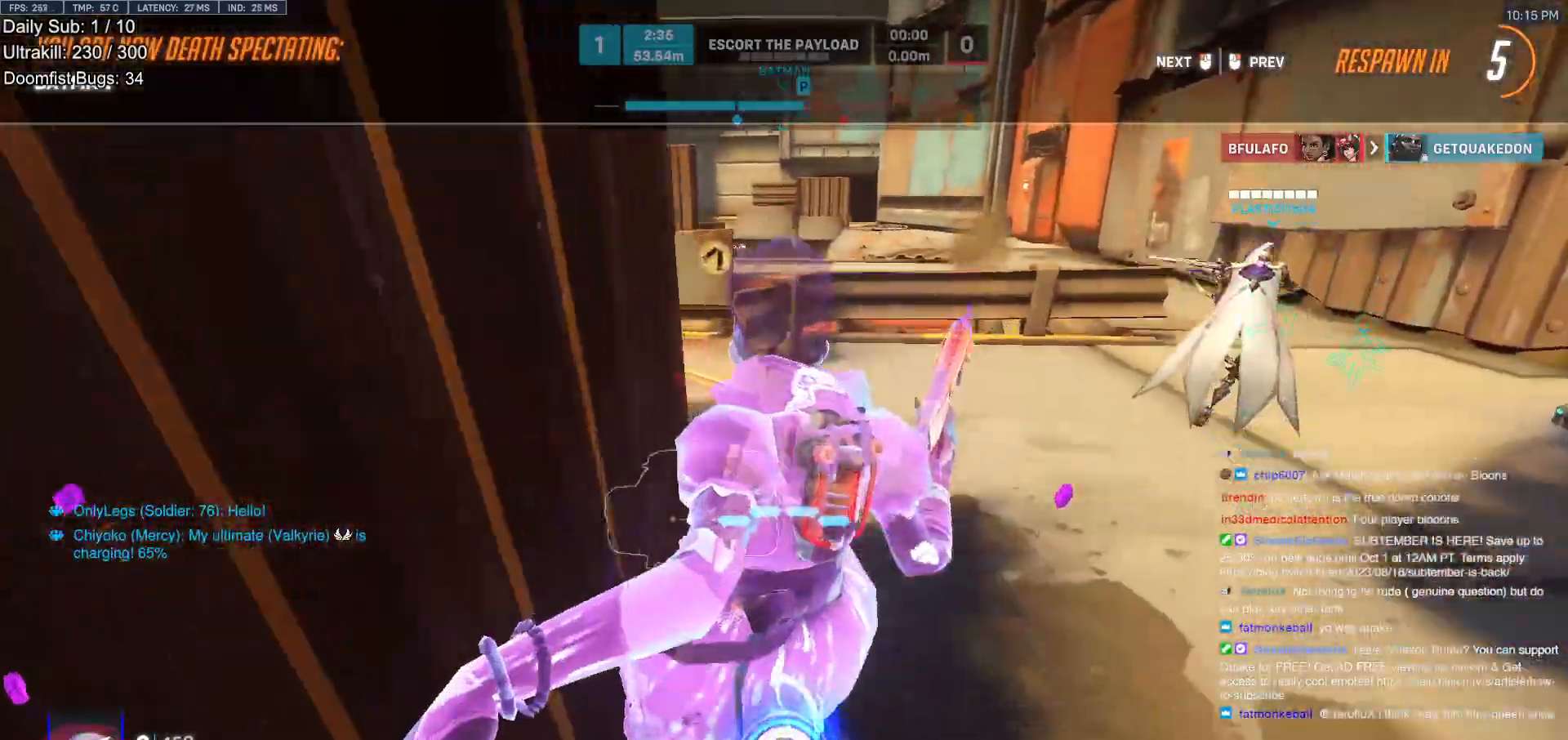
{"keys": ["w"], "mouse": [], "events": [[50, "w", "down"], [183, "w", "up"], [333, "w", "down"]]}
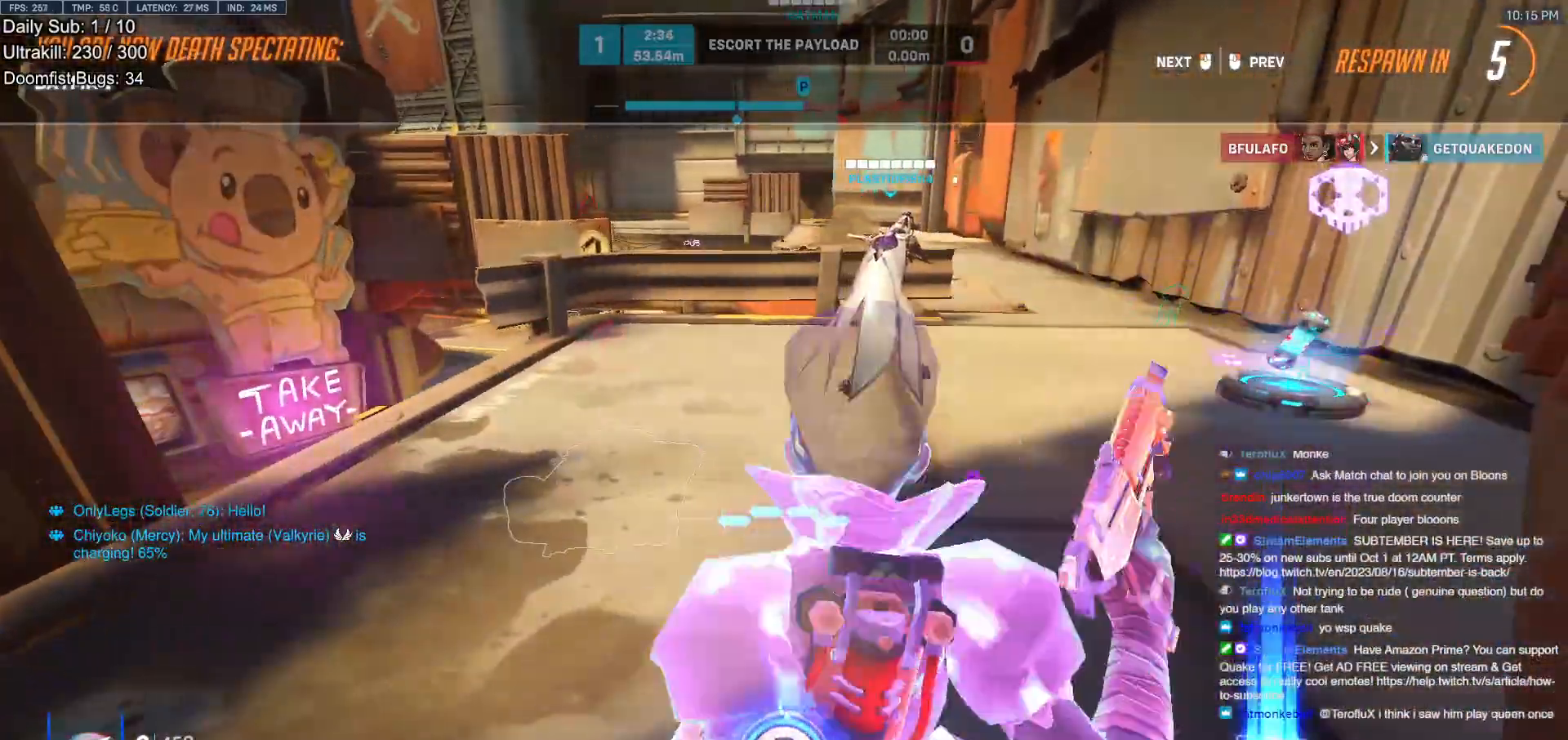
{"keys": ["w"], "mouse": [], "events": [[200, "r", "down"], [333, "r", "up"]]}
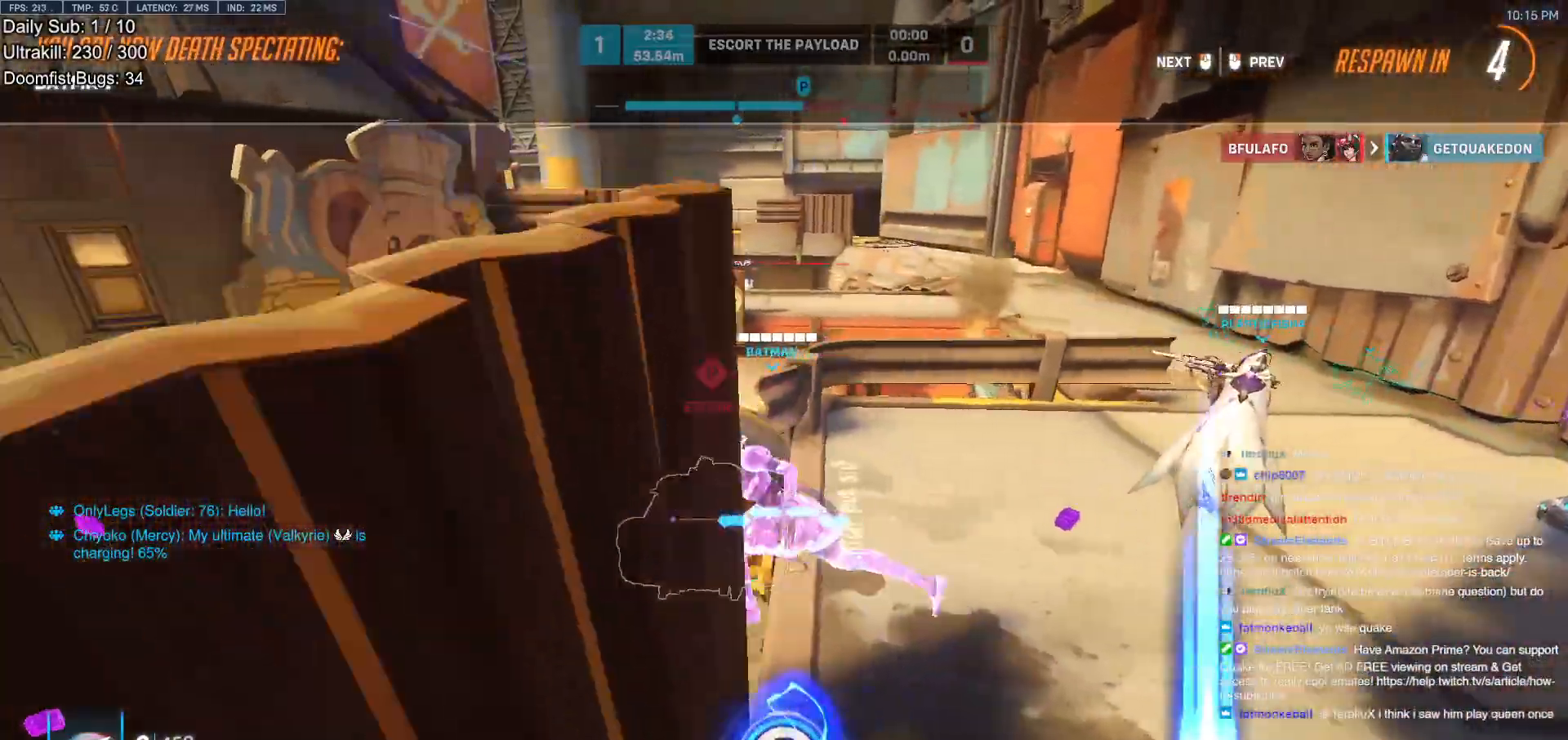
{"keys": ["w"], "mouse": [], "events": []}
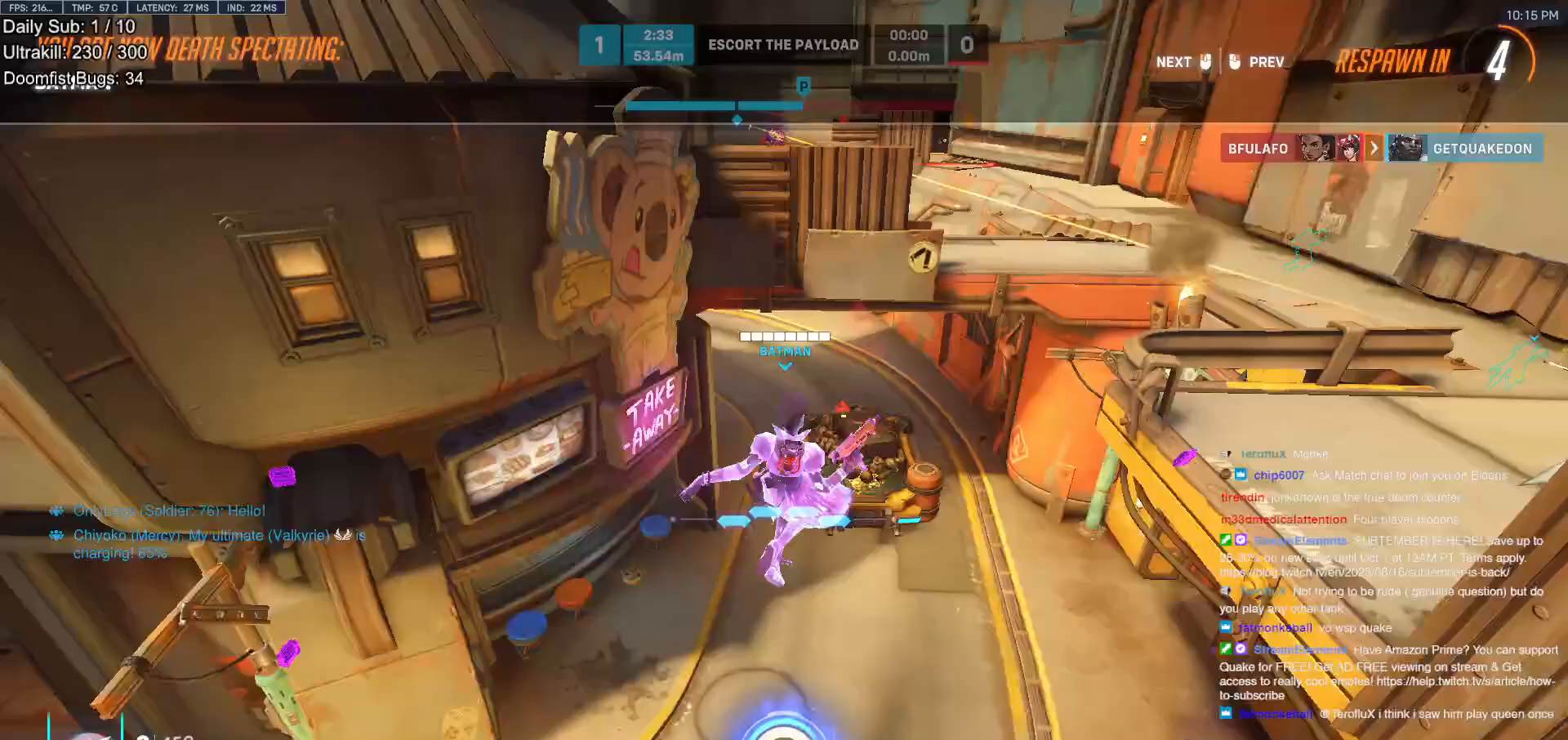
{"keys": ["w"], "mouse": [], "events": []}
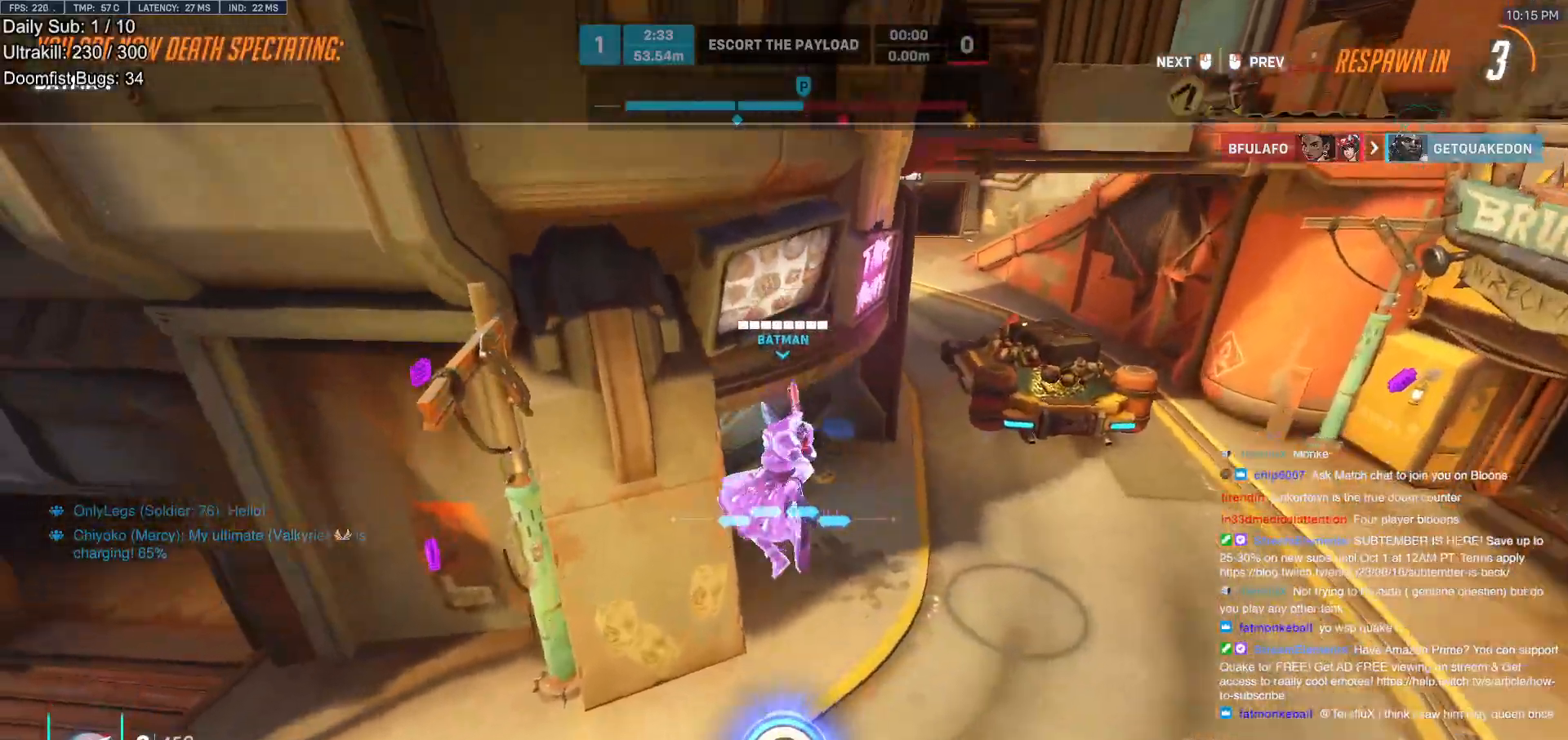
{"keys": ["w"], "mouse": [], "events": []}
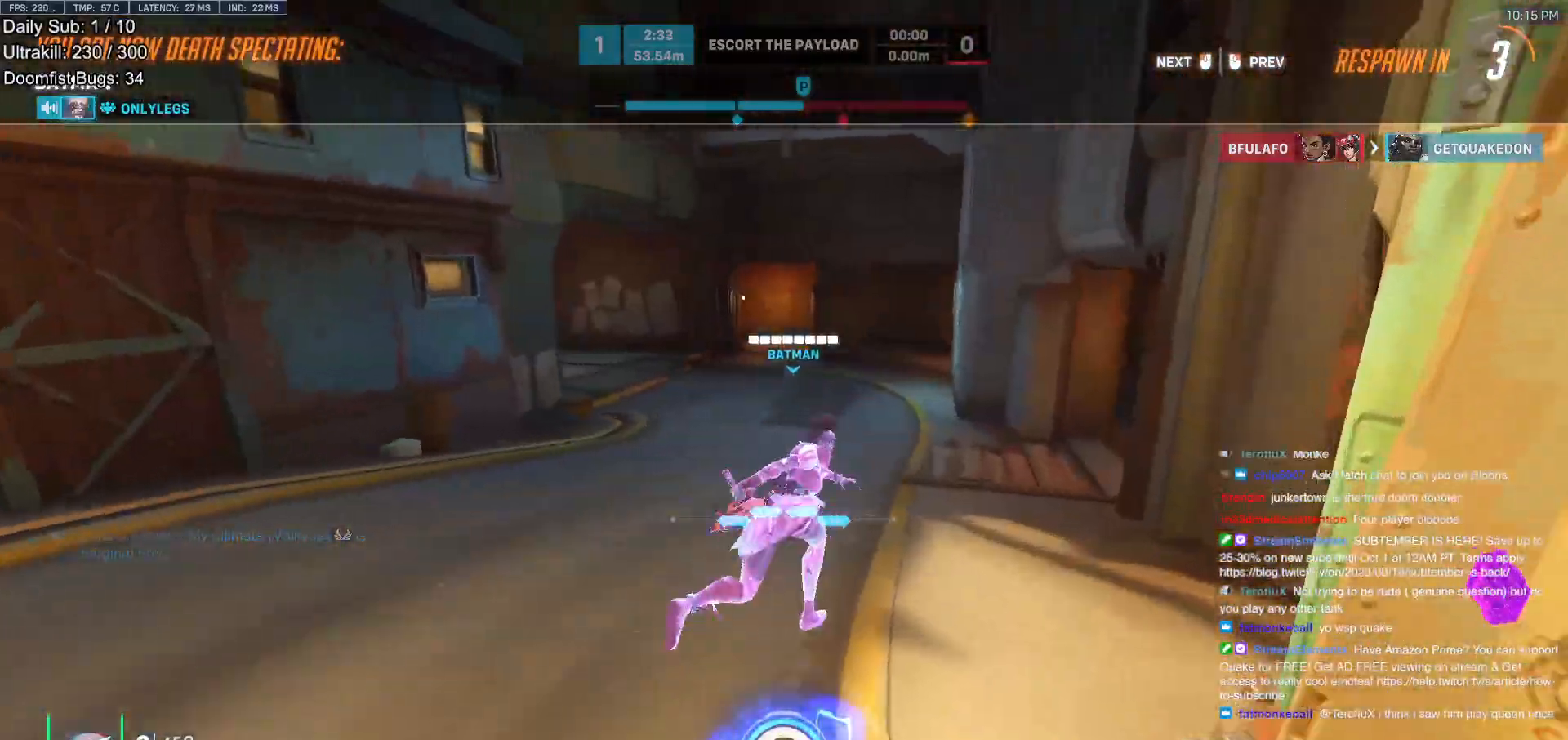
{"keys": ["w"], "mouse": [], "events": []}
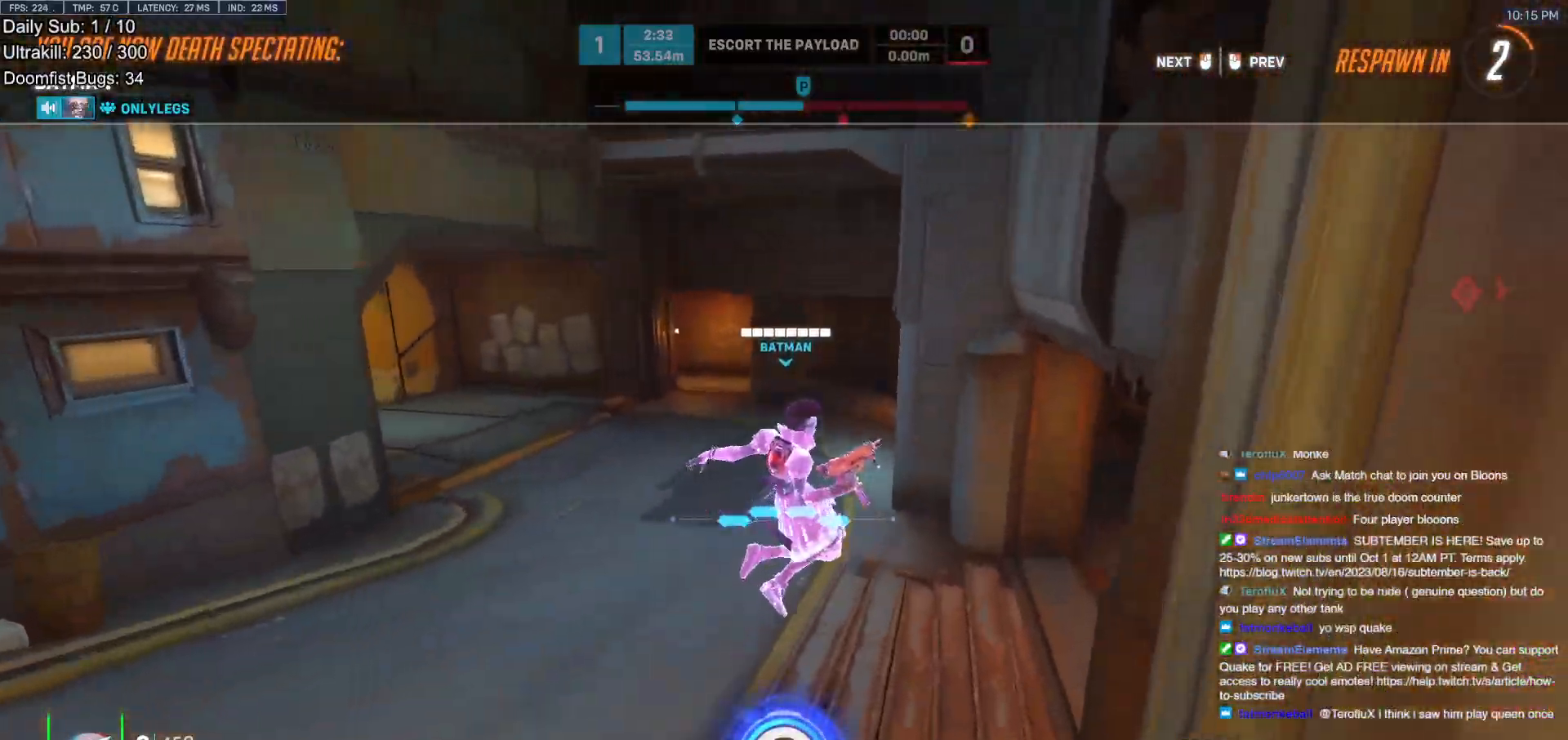
{"keys": ["w"], "mouse": [], "events": [[133, "mouse_left", "down"], [233, "mouse_left", "up"]]}
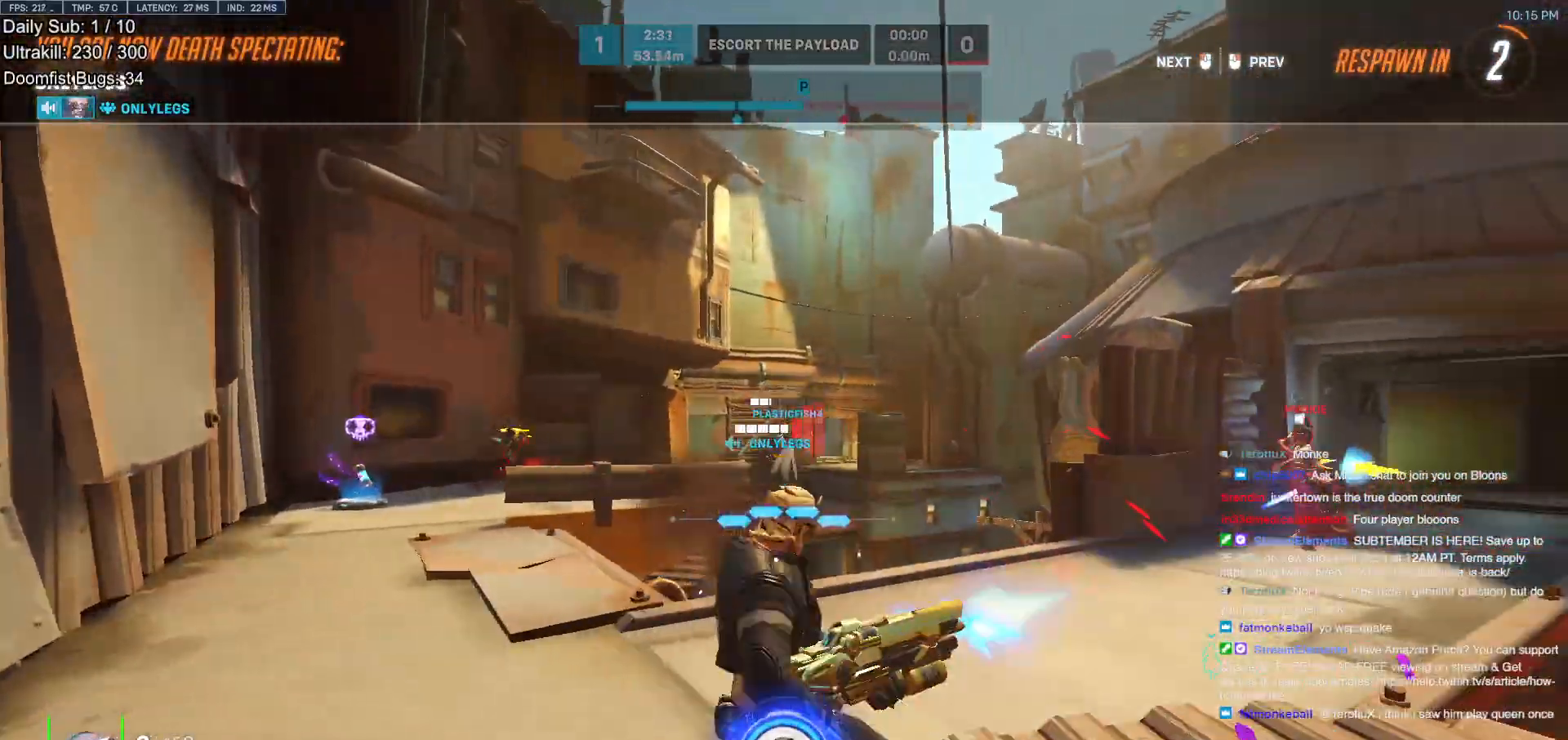
{"keys": ["w"], "mouse": [], "events": []}
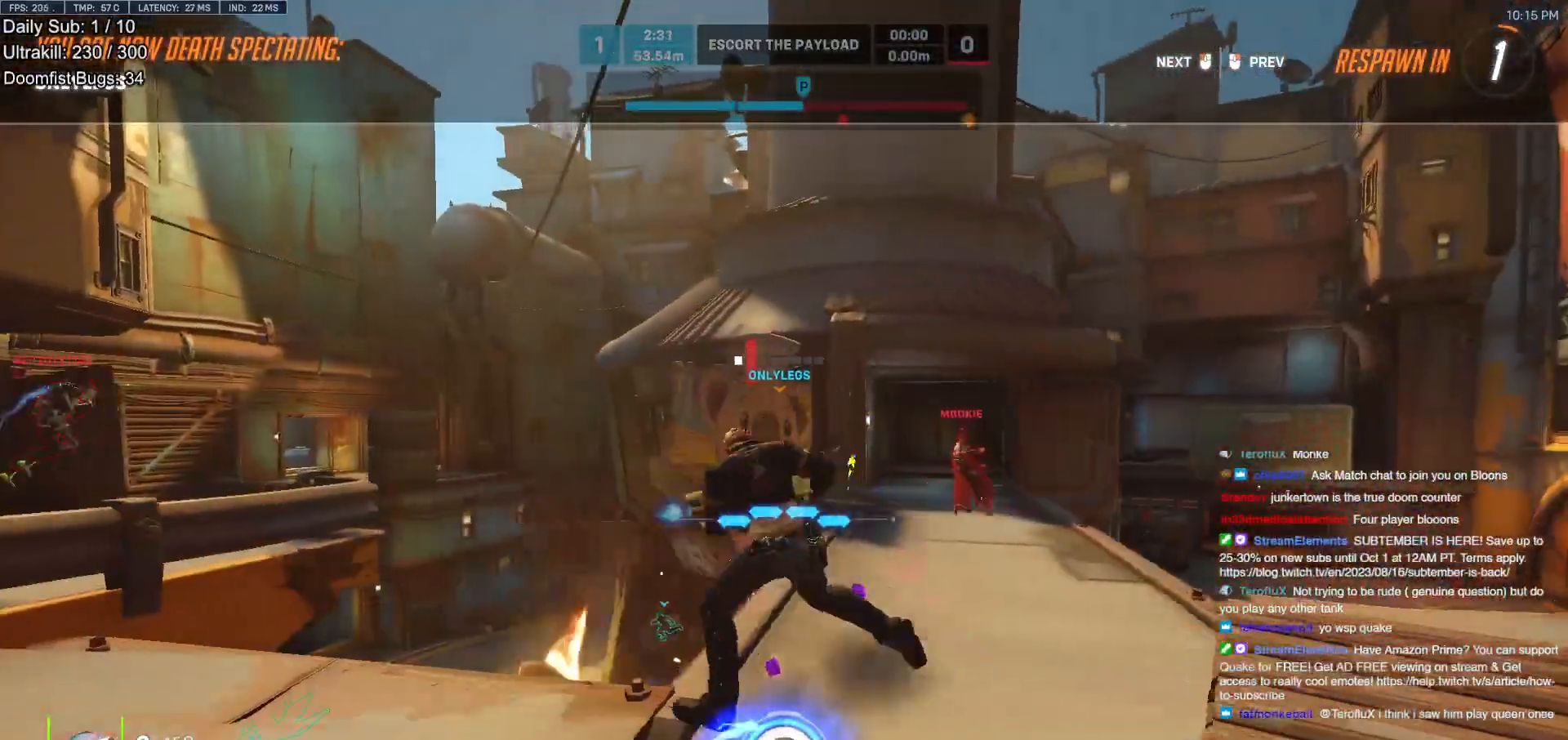
{"keys": ["w"], "mouse": [], "events": []}
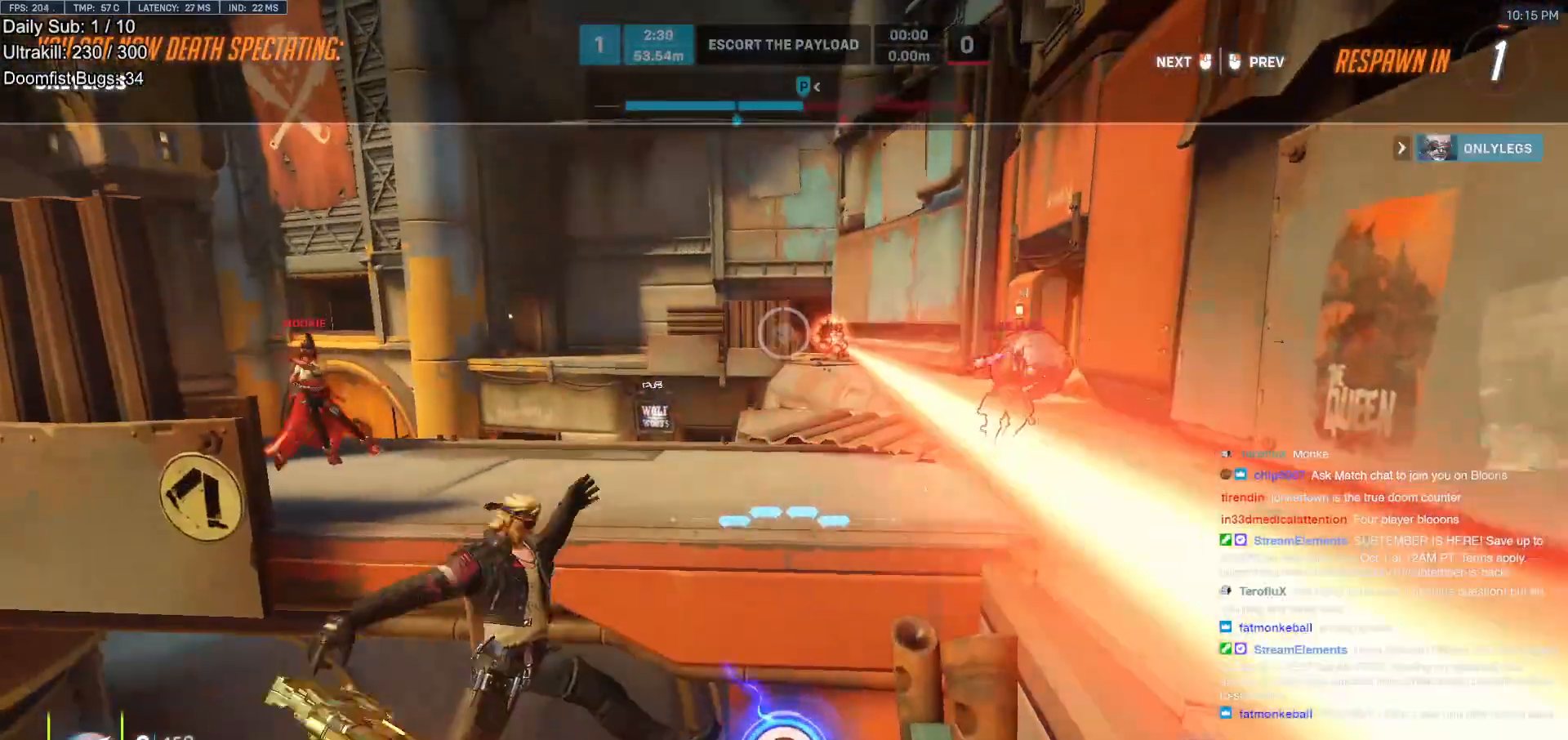
{"keys": ["w"], "mouse": [], "events": []}
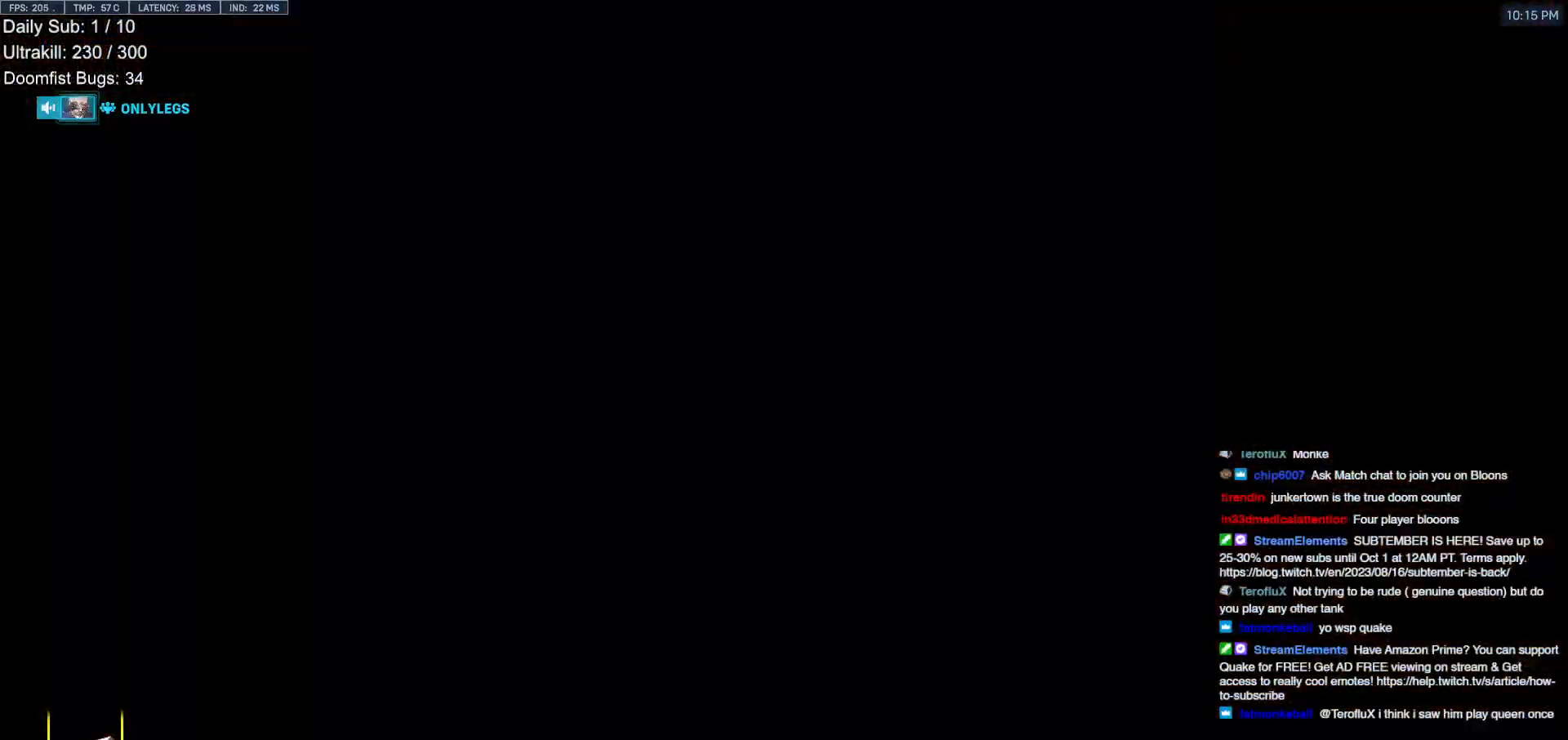
{"keys": ["d", "w"], "mouse": ["right"], "events": [[433, "d", "down"], [483, "mouse_right", "down"]]}
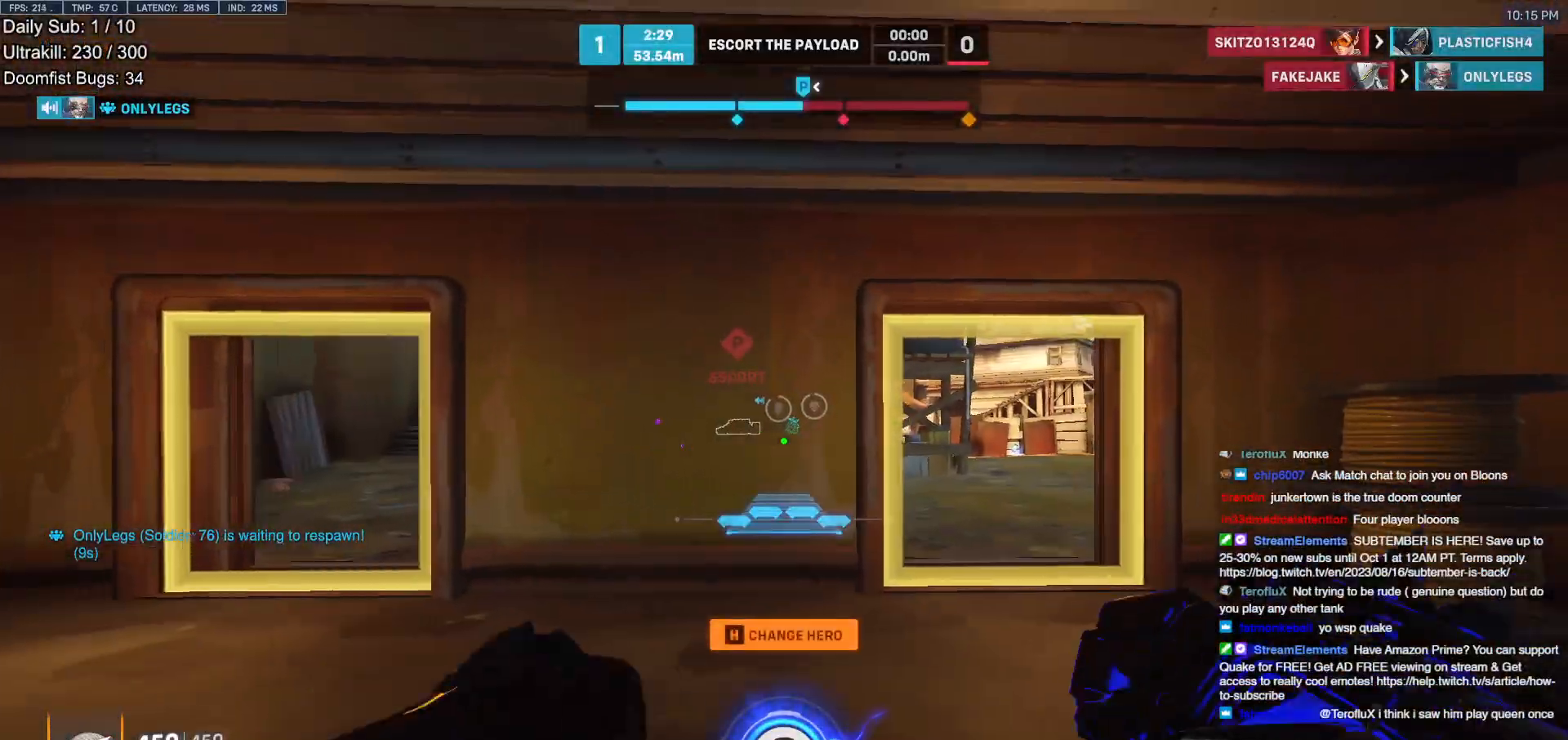
{"keys": ["d", "w"], "mouse": ["right"], "events": []}
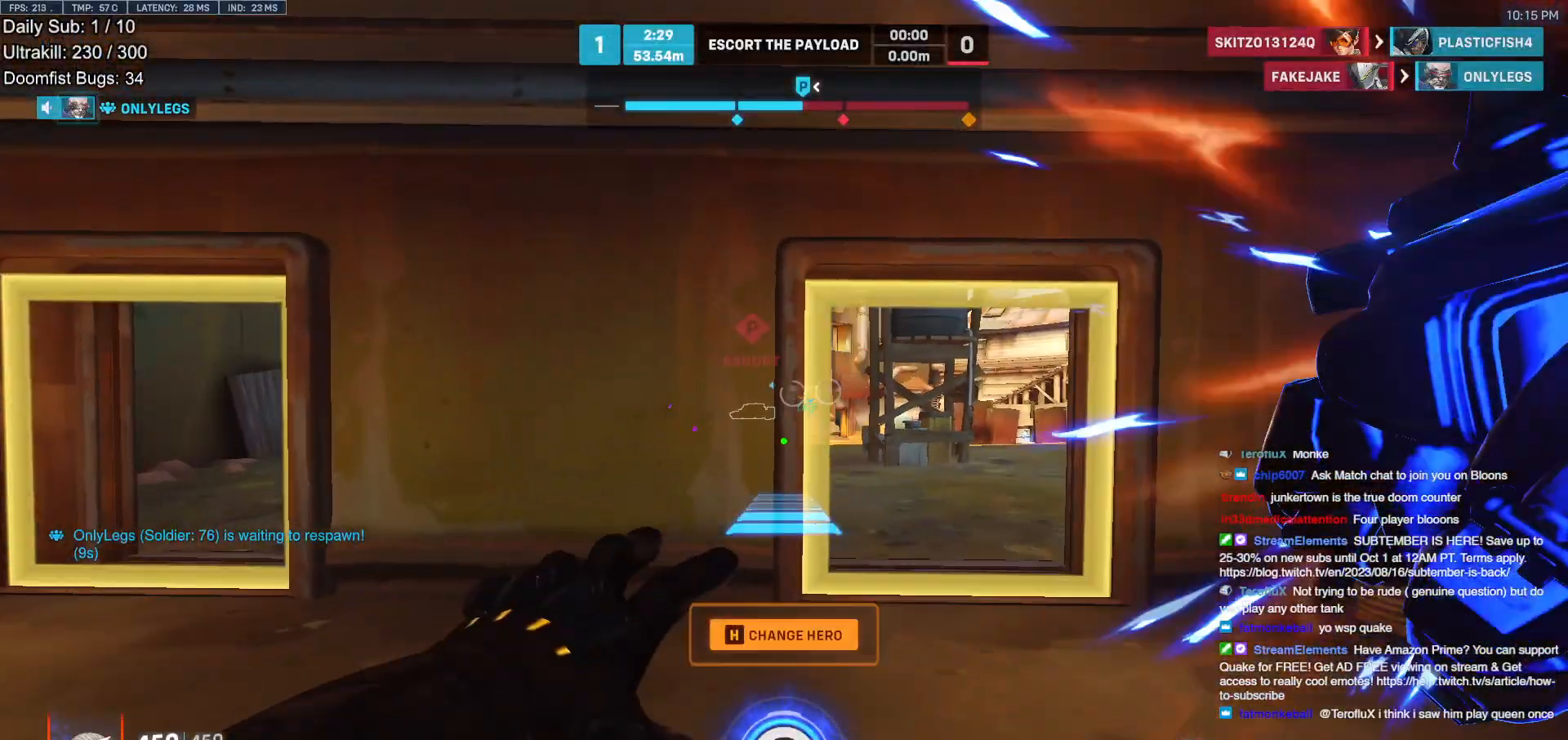
{"keys": ["d", "w"], "mouse": ["right"], "events": []}
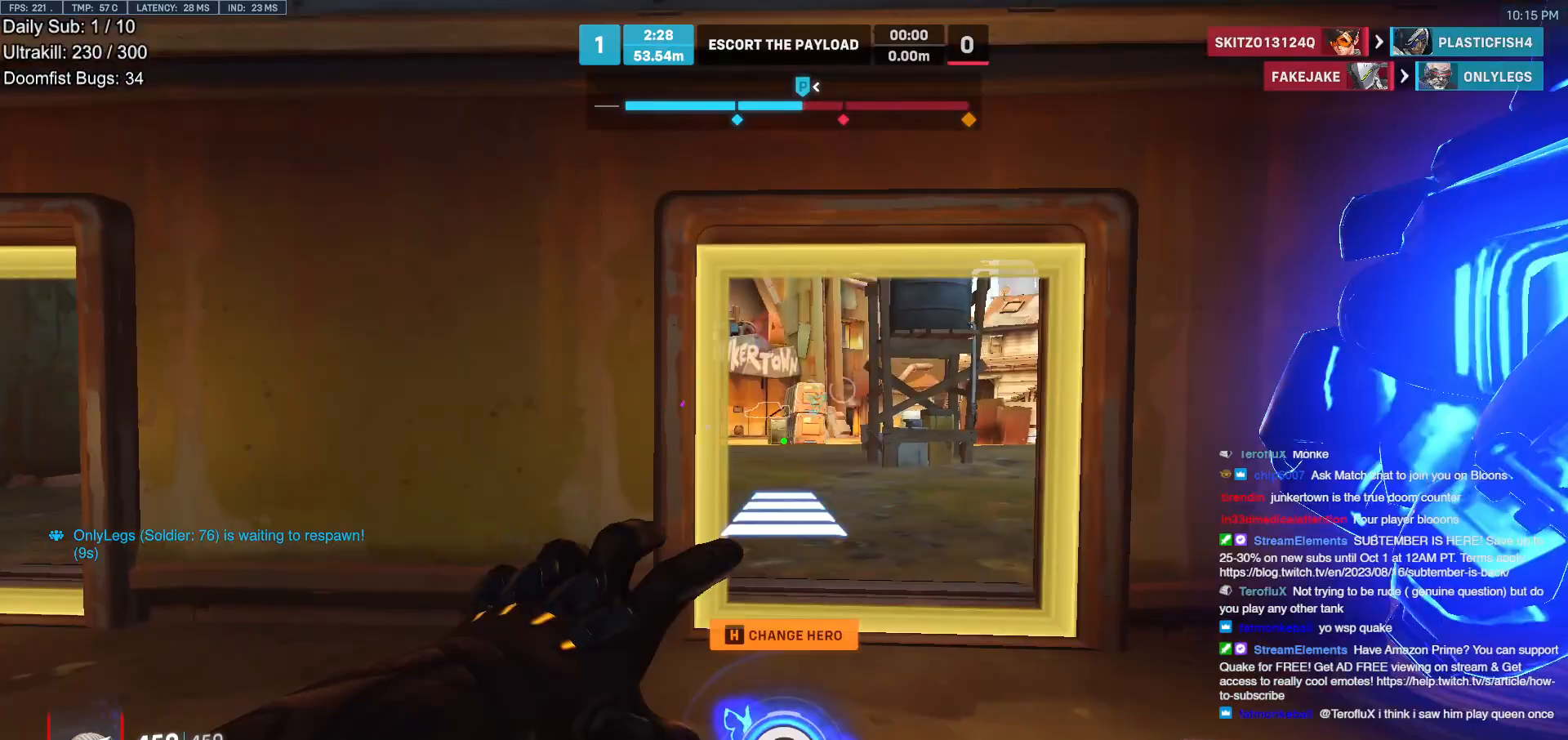
{"keys": ["space", "w"], "mouse": [], "events": [[100, "d", "up"], [150, "mouse_right", "up"], [483, "space", "down"]]}
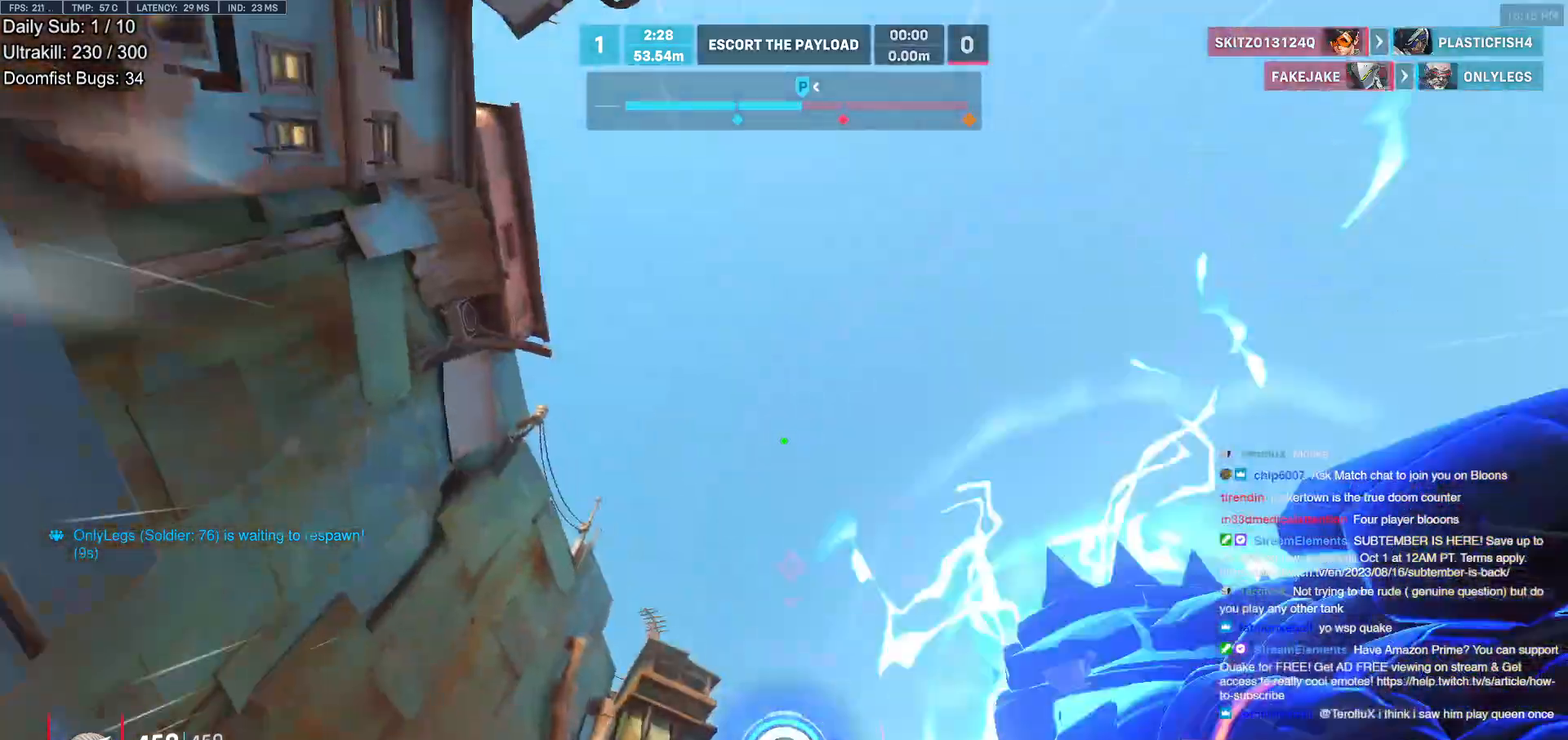
{"keys": ["w"], "mouse": [], "events": [[33, "e", "down"], [67, "e", "up"], [67, "space", "up"]]}
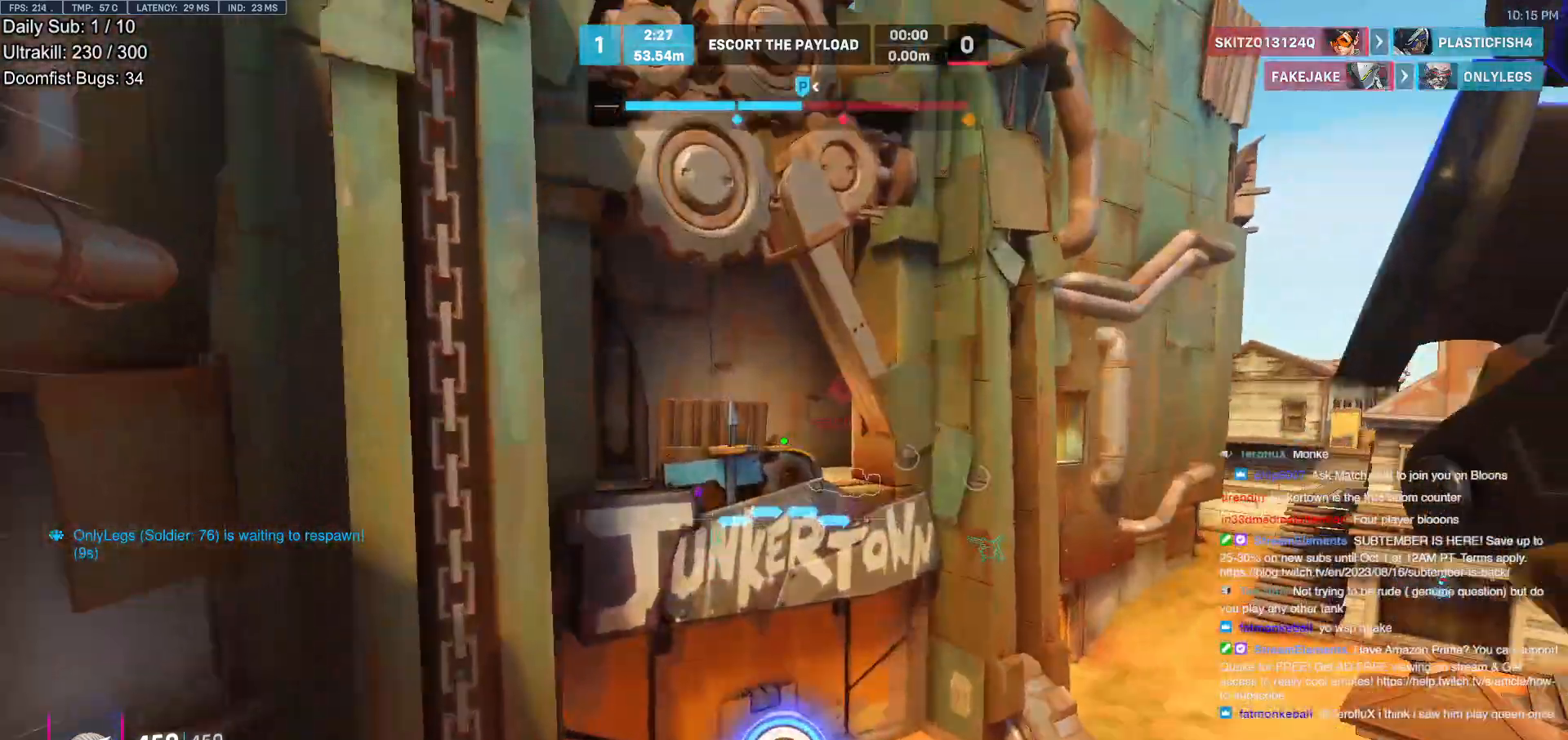
{"keys": ["a", "w"], "mouse": [], "events": [[183, "a", "down"]]}
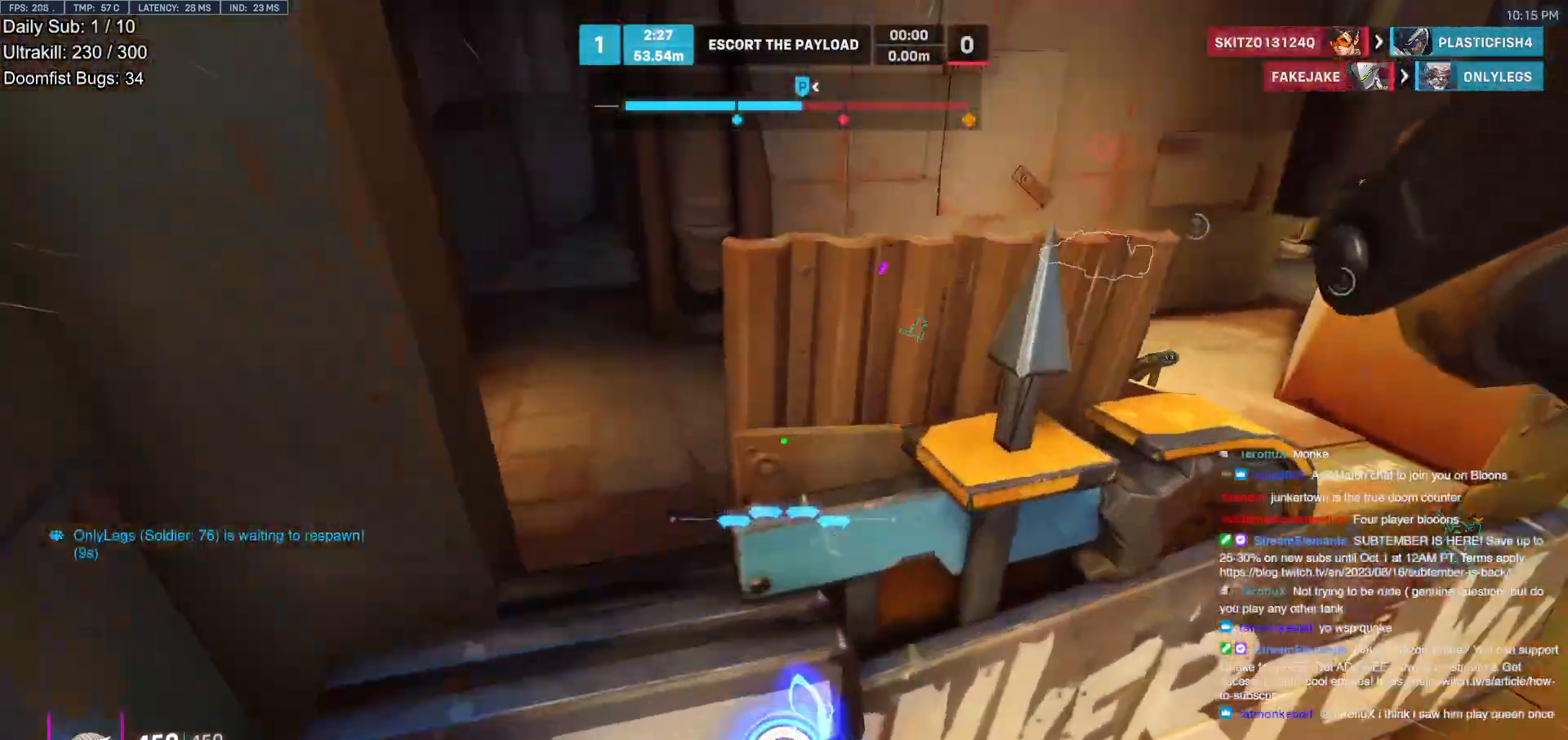
{"keys": ["a", "w"], "mouse": [], "events": [[150, "e", "down"], [200, "e", "up"]]}
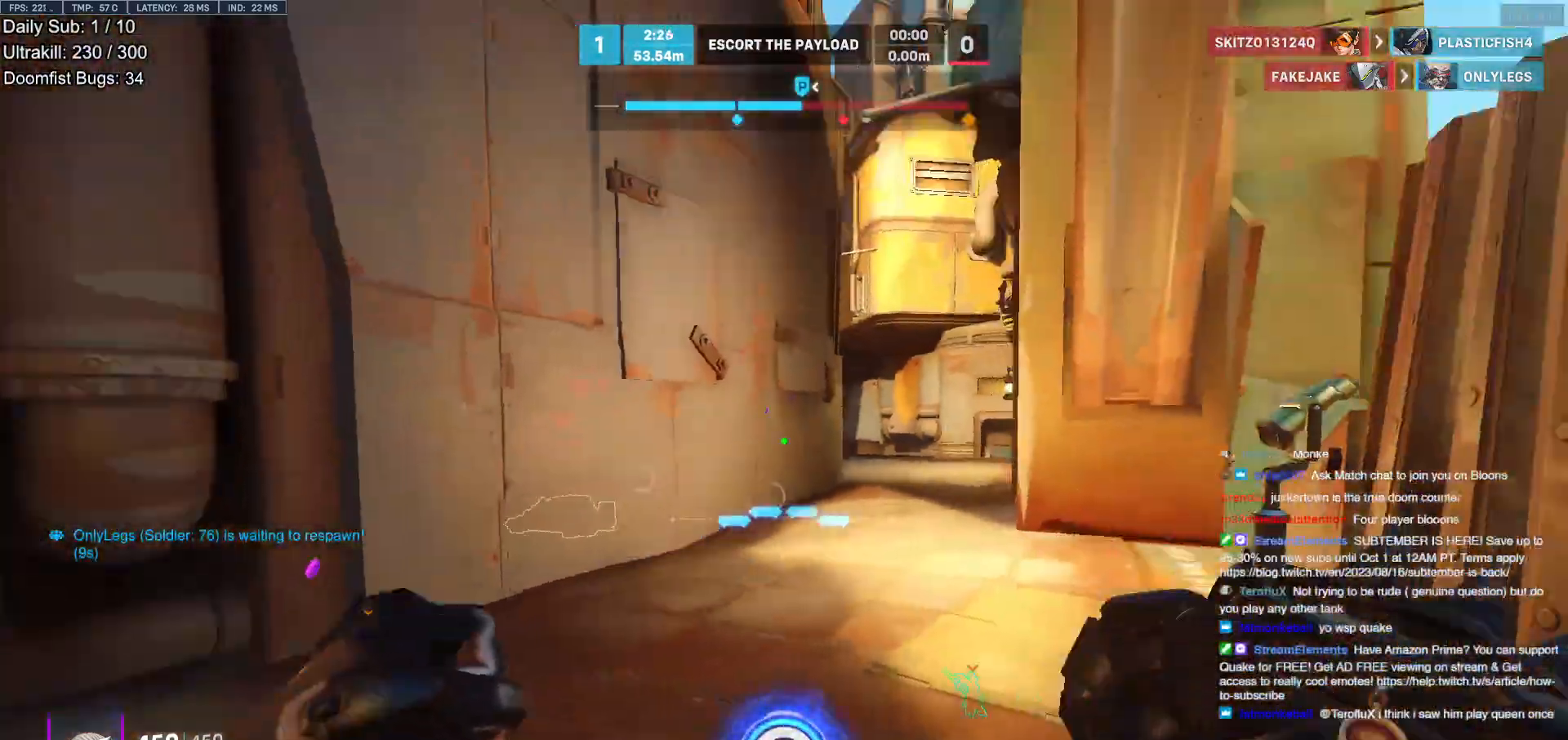
{"keys": ["w"], "mouse": [], "events": [[117, "a", "up"]]}
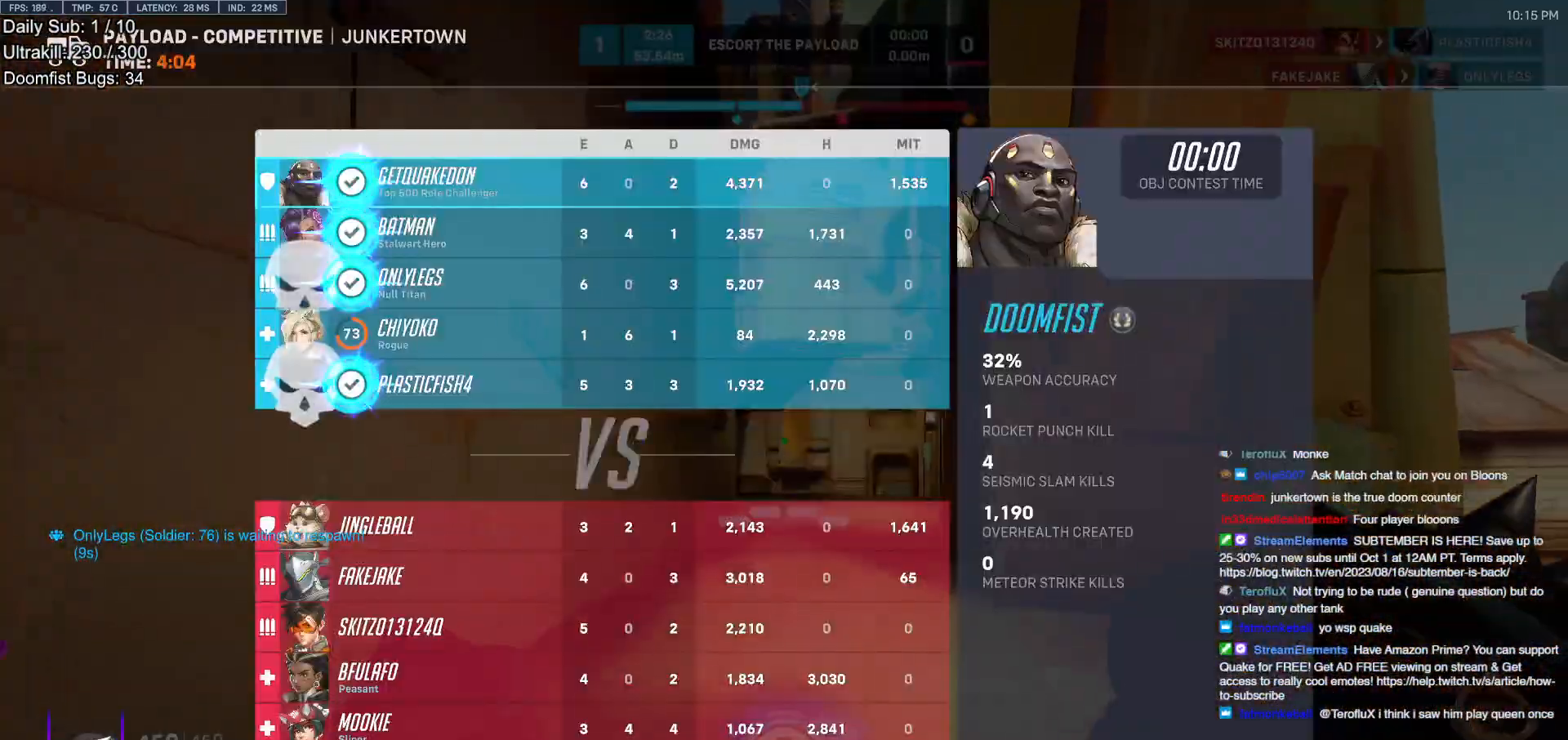
{"keys": ["w"], "mouse": [], "events": [[233, "r", "down"], [317, "r", "up"]]}
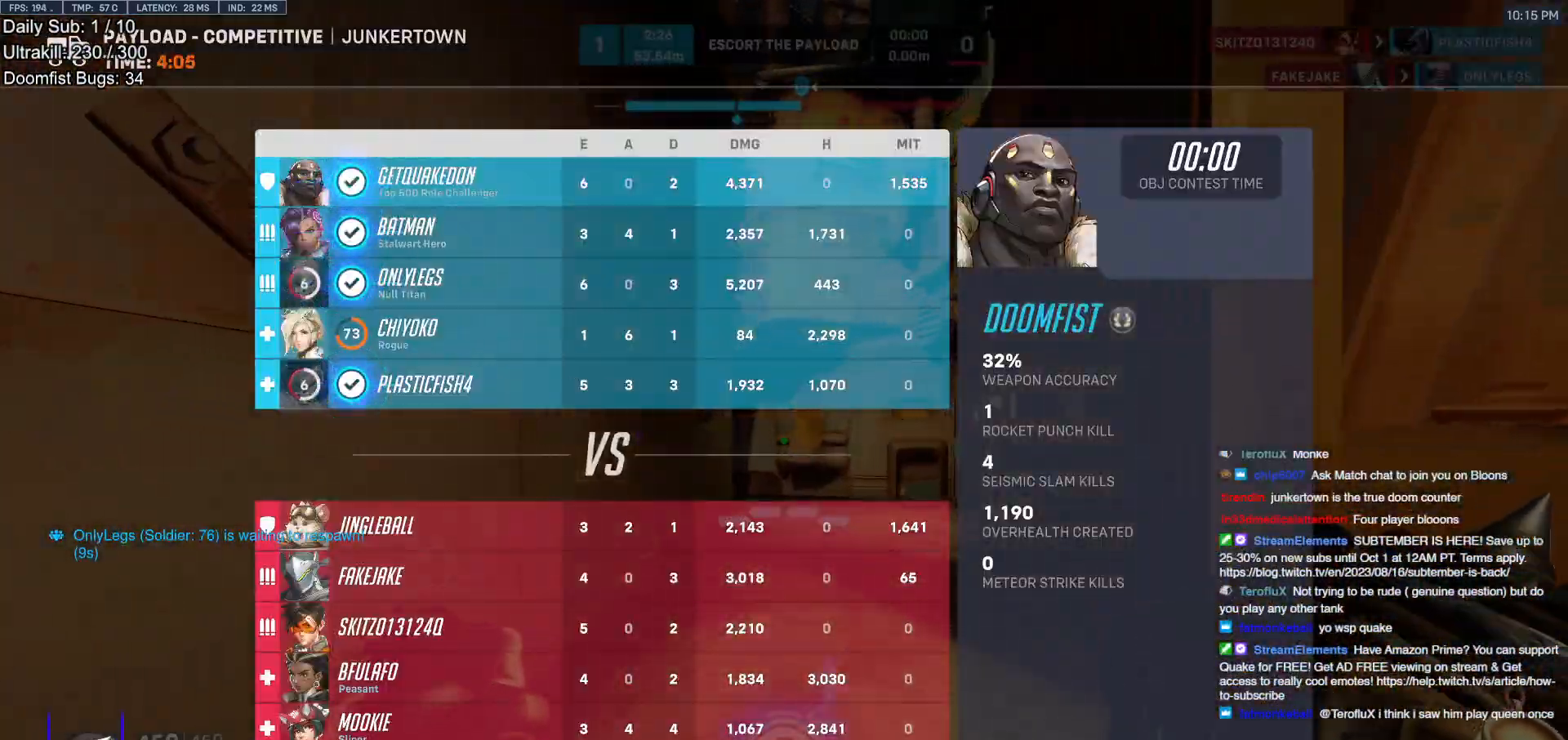
{"keys": ["w"], "mouse": [], "events": []}